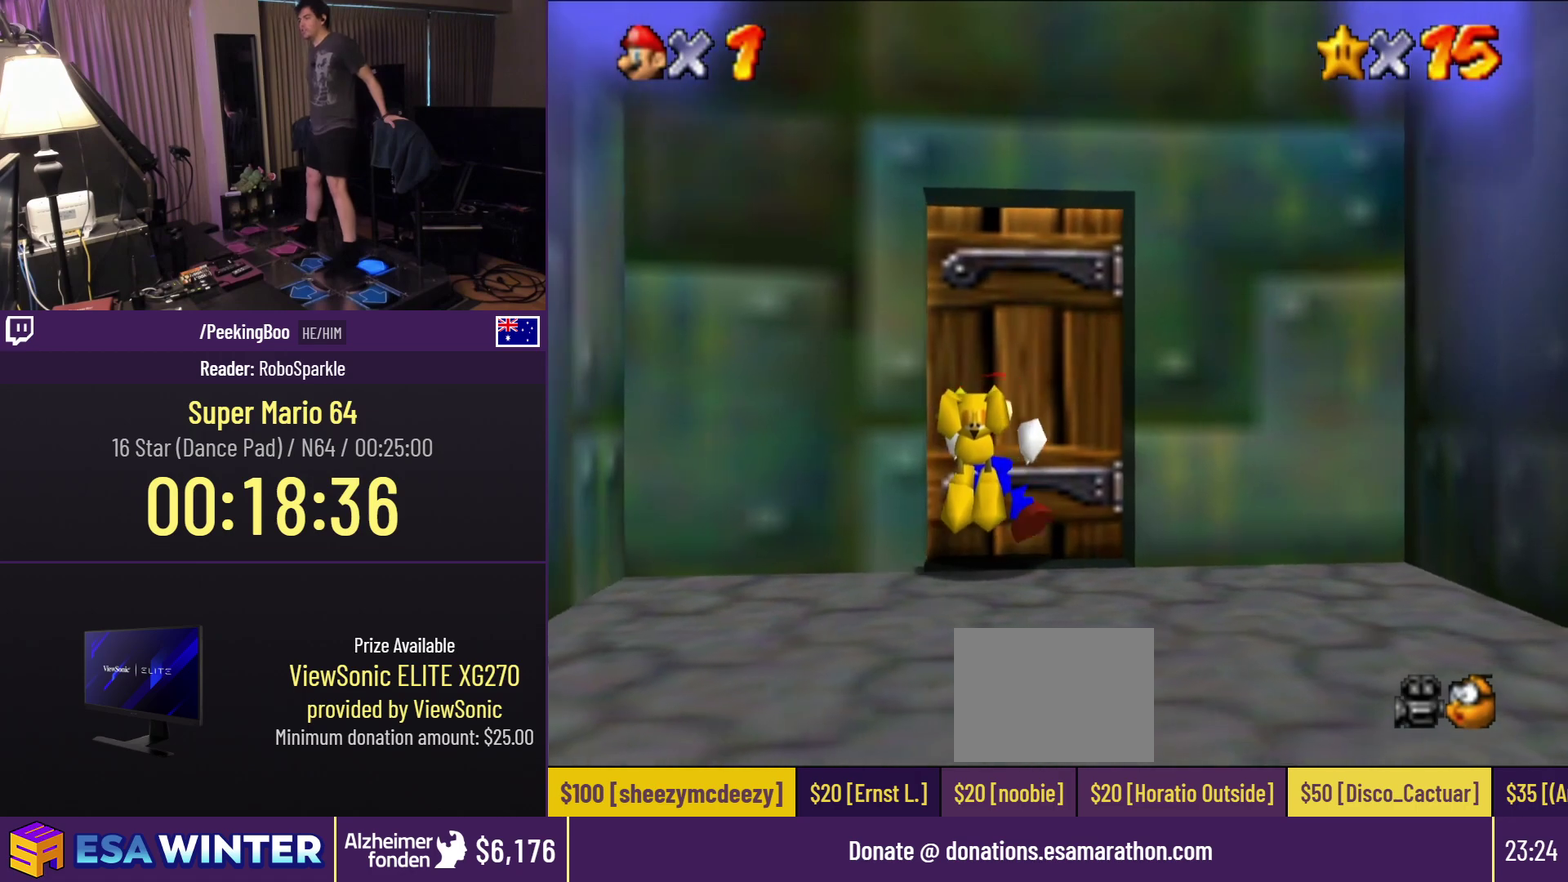
Gameplay with a controller (Nintendo layout); each line is a JSON object with the inputs held at the frame after it. "events" lists button and stick changes between this image and that frame as [ms after this image, input, new state], when the widget could be followed in between. Not read: L3 R3.
{"buttons": ["A", "DPAD_DOWN"], "events": [[467, "A", "down"]]}
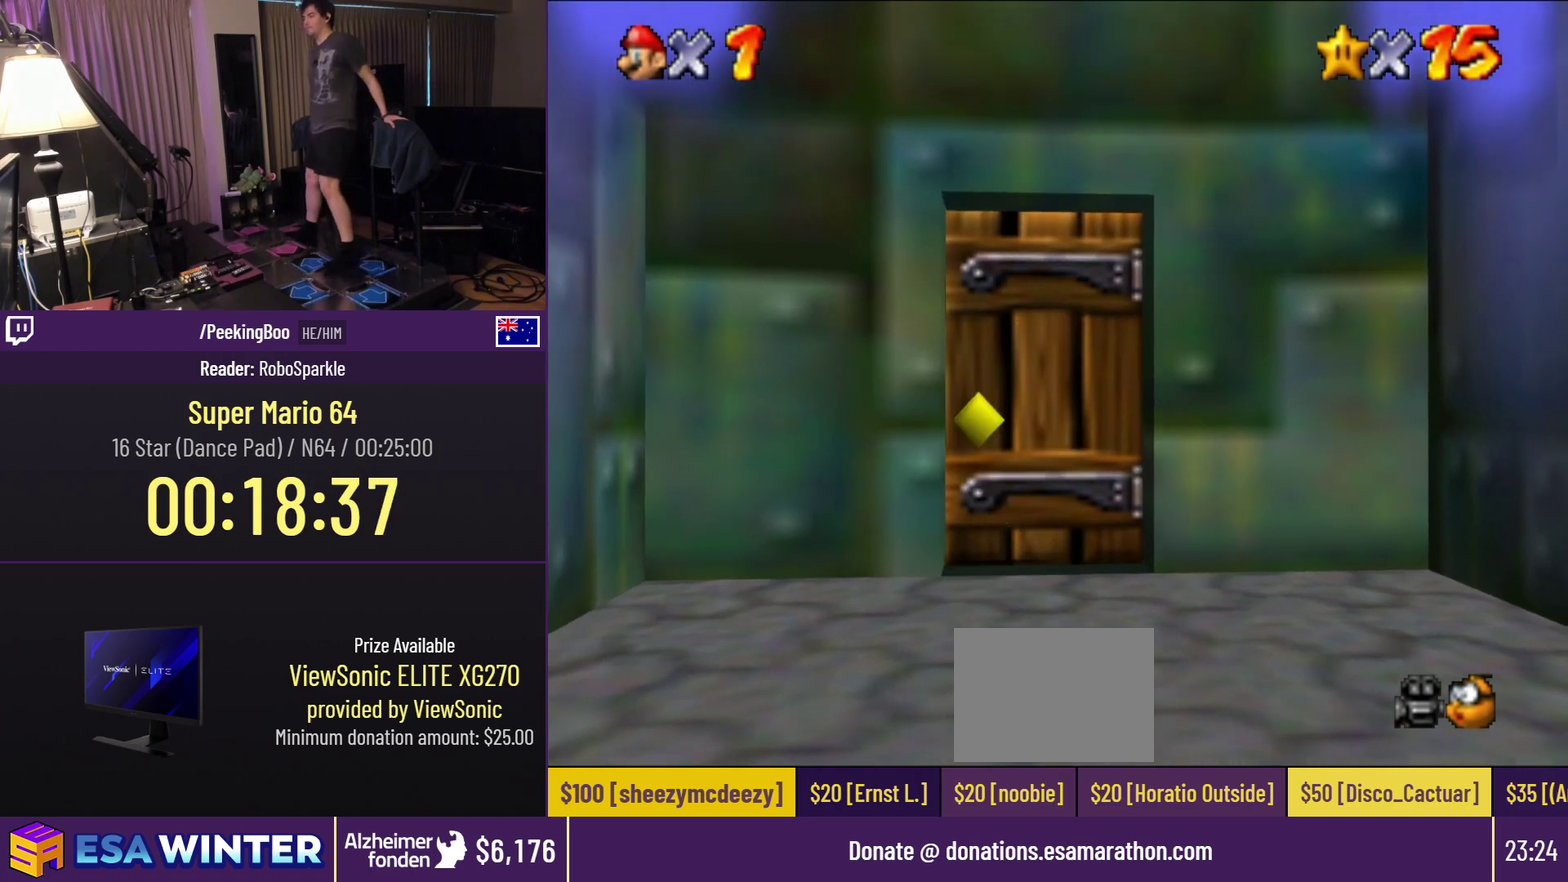
{"buttons": [], "events": [[167, "A", "up"], [367, "DPAD_DOWN", "up"]]}
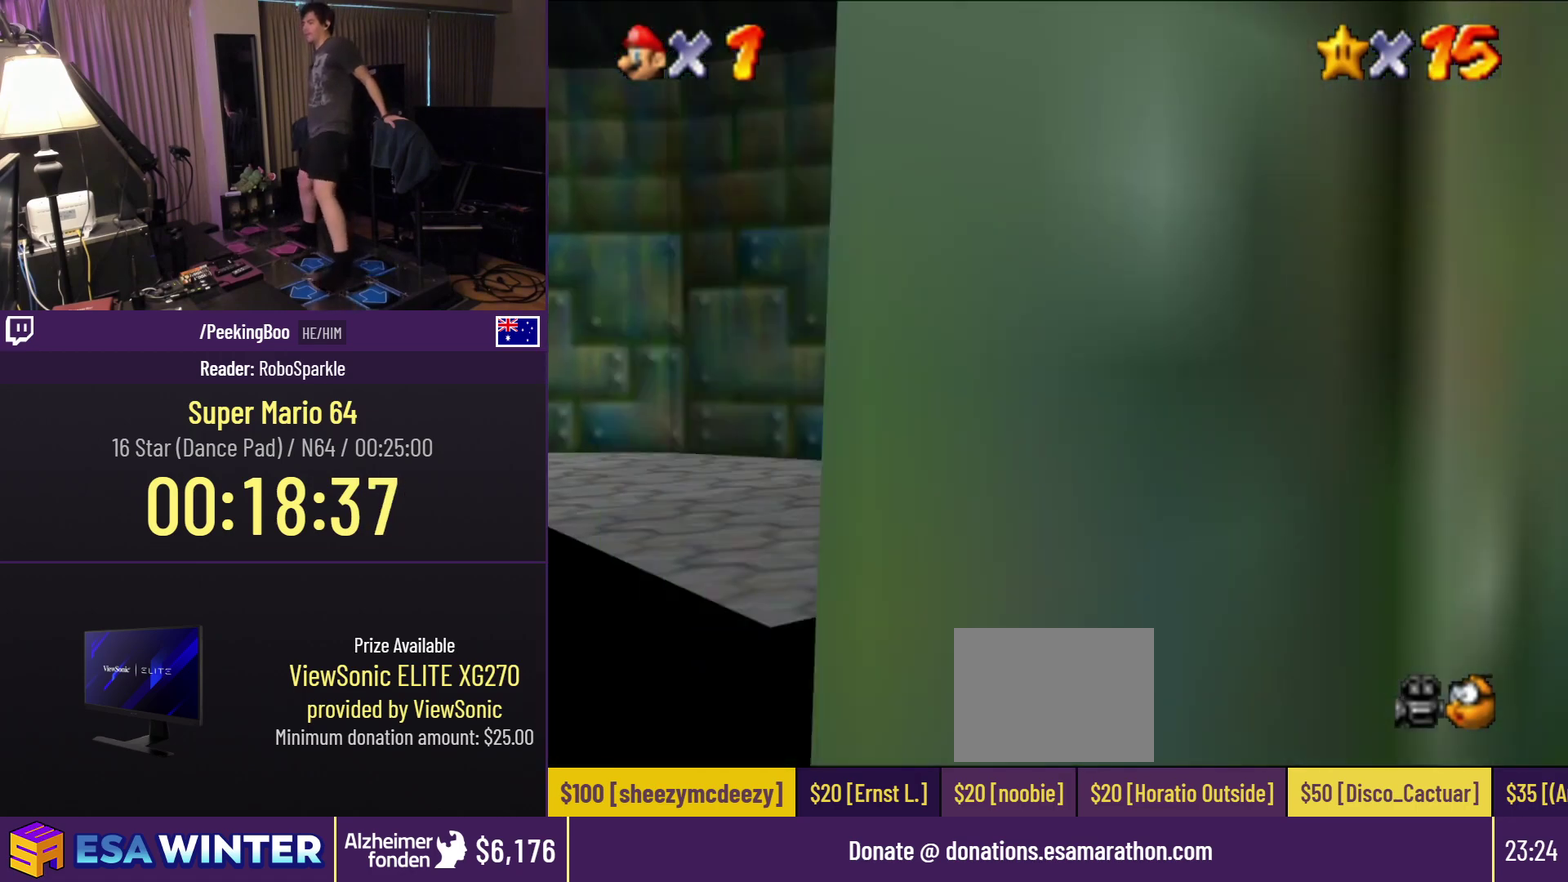
{"buttons": [], "events": []}
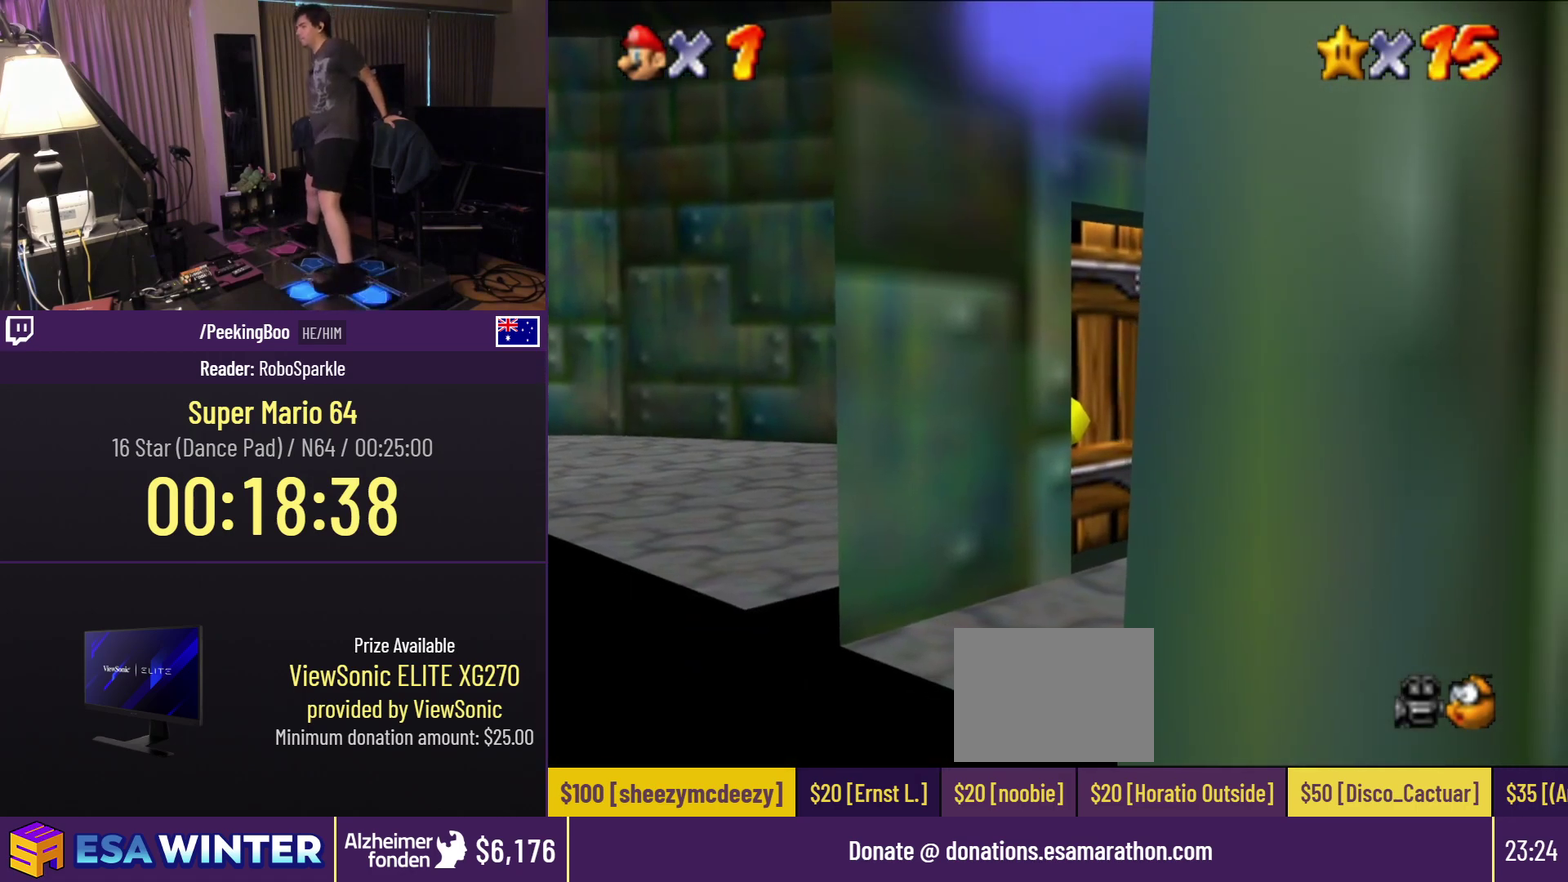
{"buttons": ["DPAD_UP", "DPAD_LEFT"], "events": [[33, "DPAD_UP", "down"], [150, "DPAD_LEFT", "down"], [200, "DPAD_UP", "up"], [300, "DPAD_UP", "down"]]}
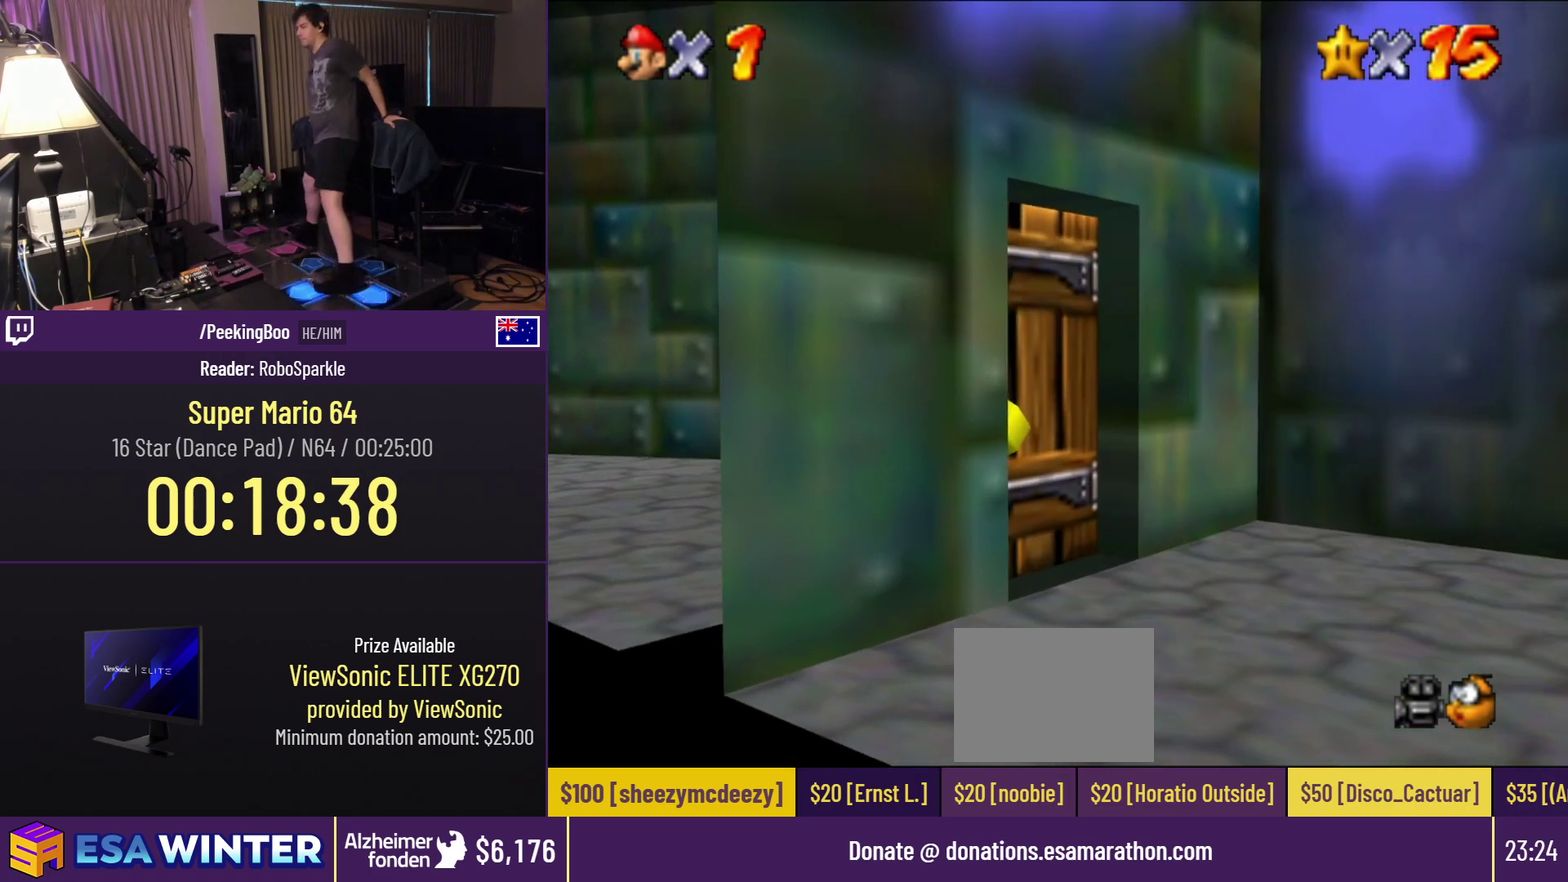
{"buttons": ["DPAD_UP", "DPAD_LEFT"], "events": []}
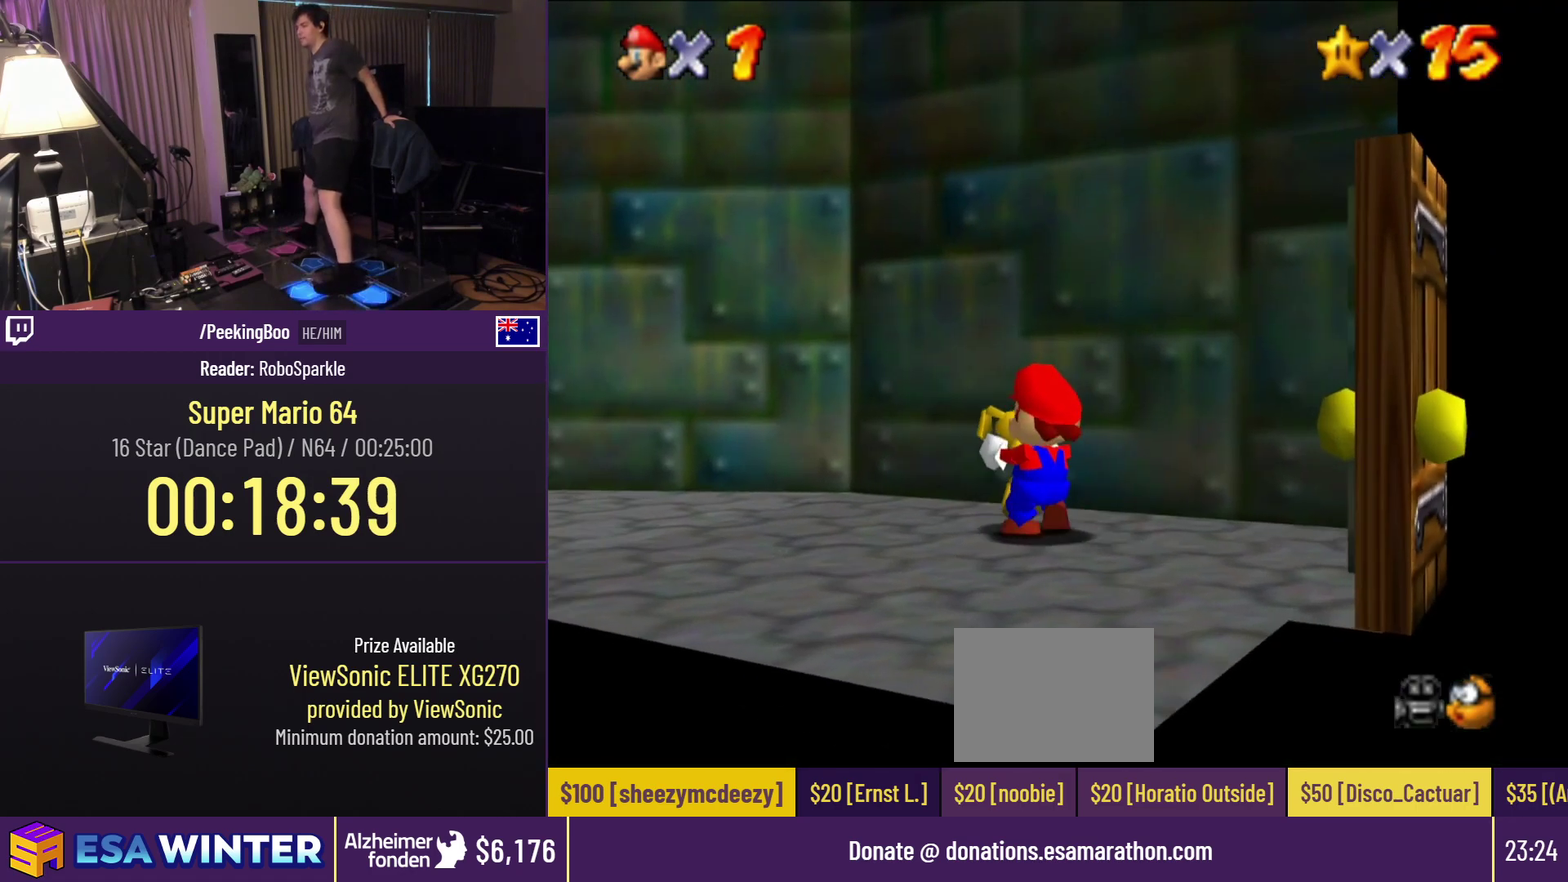
{"buttons": ["DPAD_UP", "DPAD_LEFT"], "events": [[33, "DPAD_UP", "up"], [333, "A", "down"], [367, "DPAD_UP", "down"], [433, "A", "up"]]}
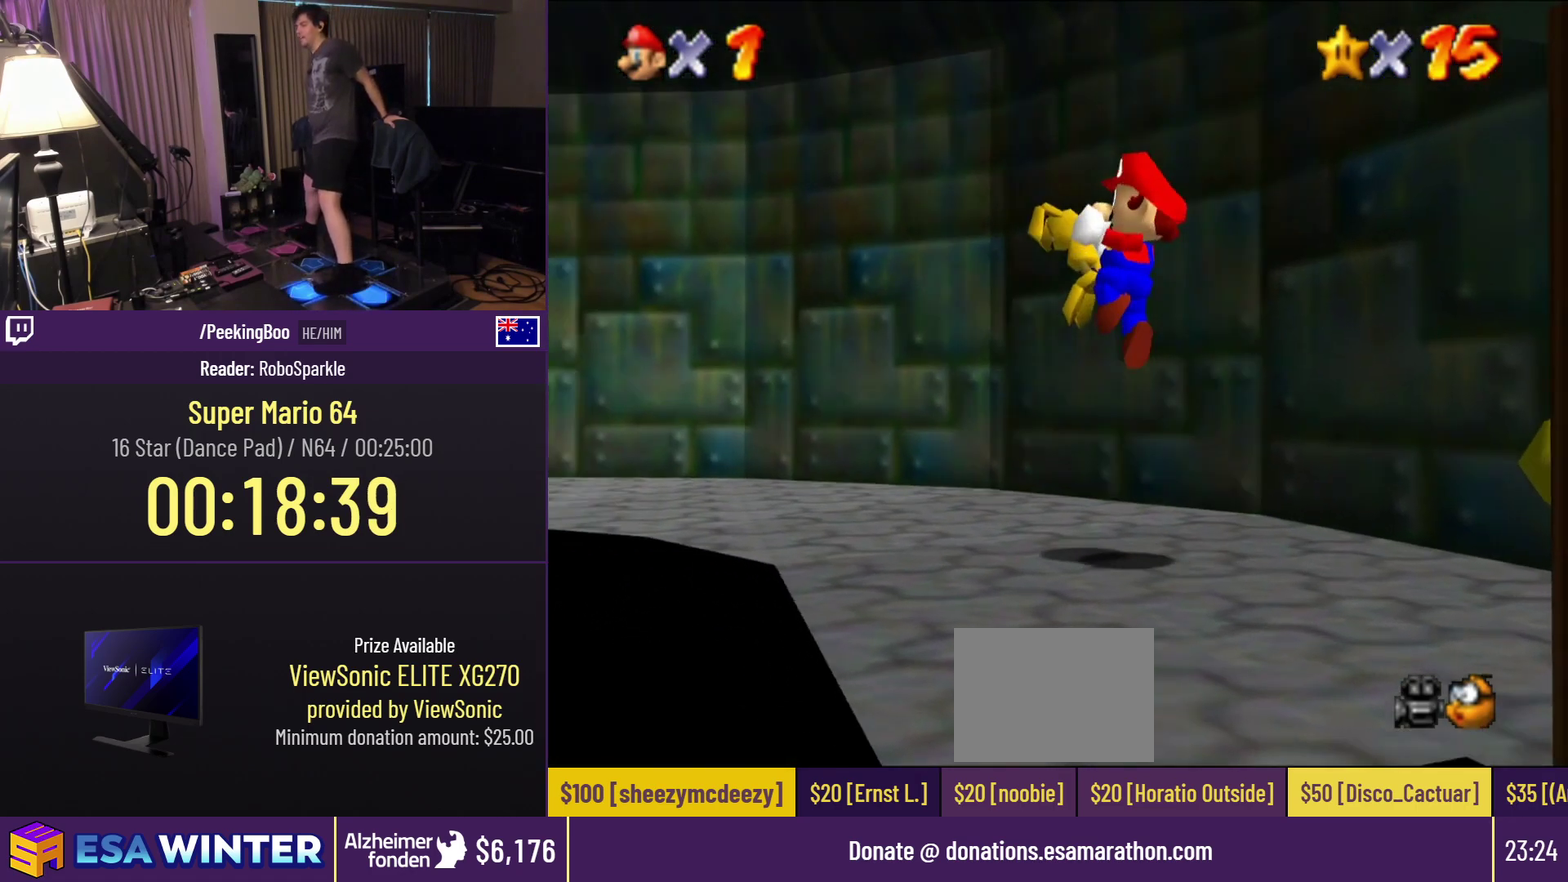
{"buttons": ["DPAD_UP", "DPAD_LEFT"], "events": [[167, "DPAD_LEFT", "up"], [367, "DPAD_LEFT", "down"]]}
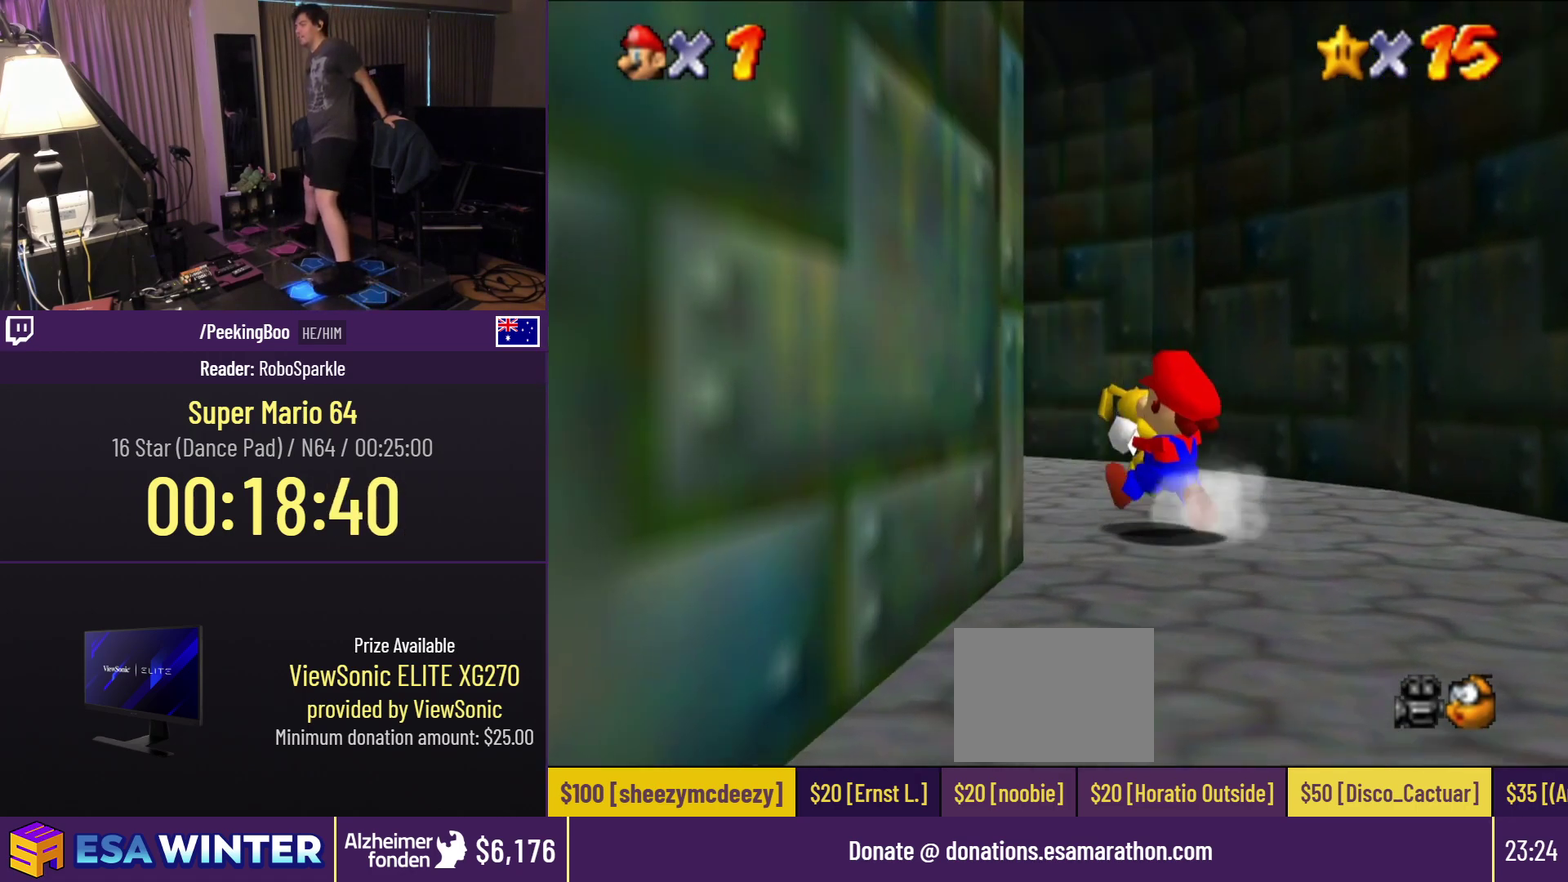
{"buttons": ["DPAD_UP"], "events": [[133, "A", "down"], [233, "A", "up"], [267, "DPAD_LEFT", "up"]]}
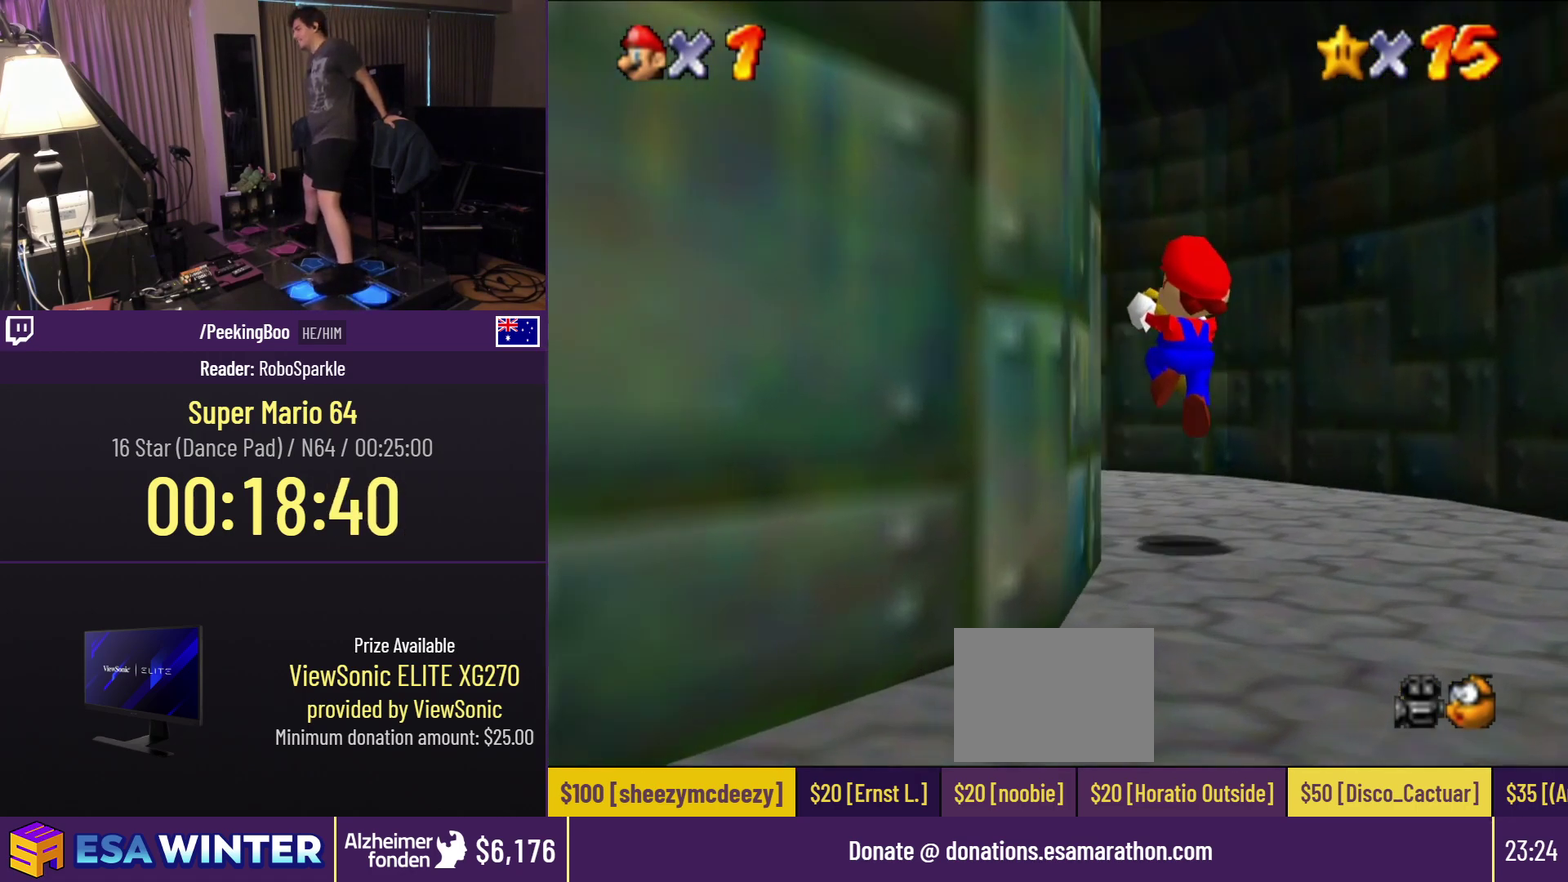
{"buttons": ["DPAD_UP", "DPAD_LEFT"], "events": [[467, "DPAD_LEFT", "down"]]}
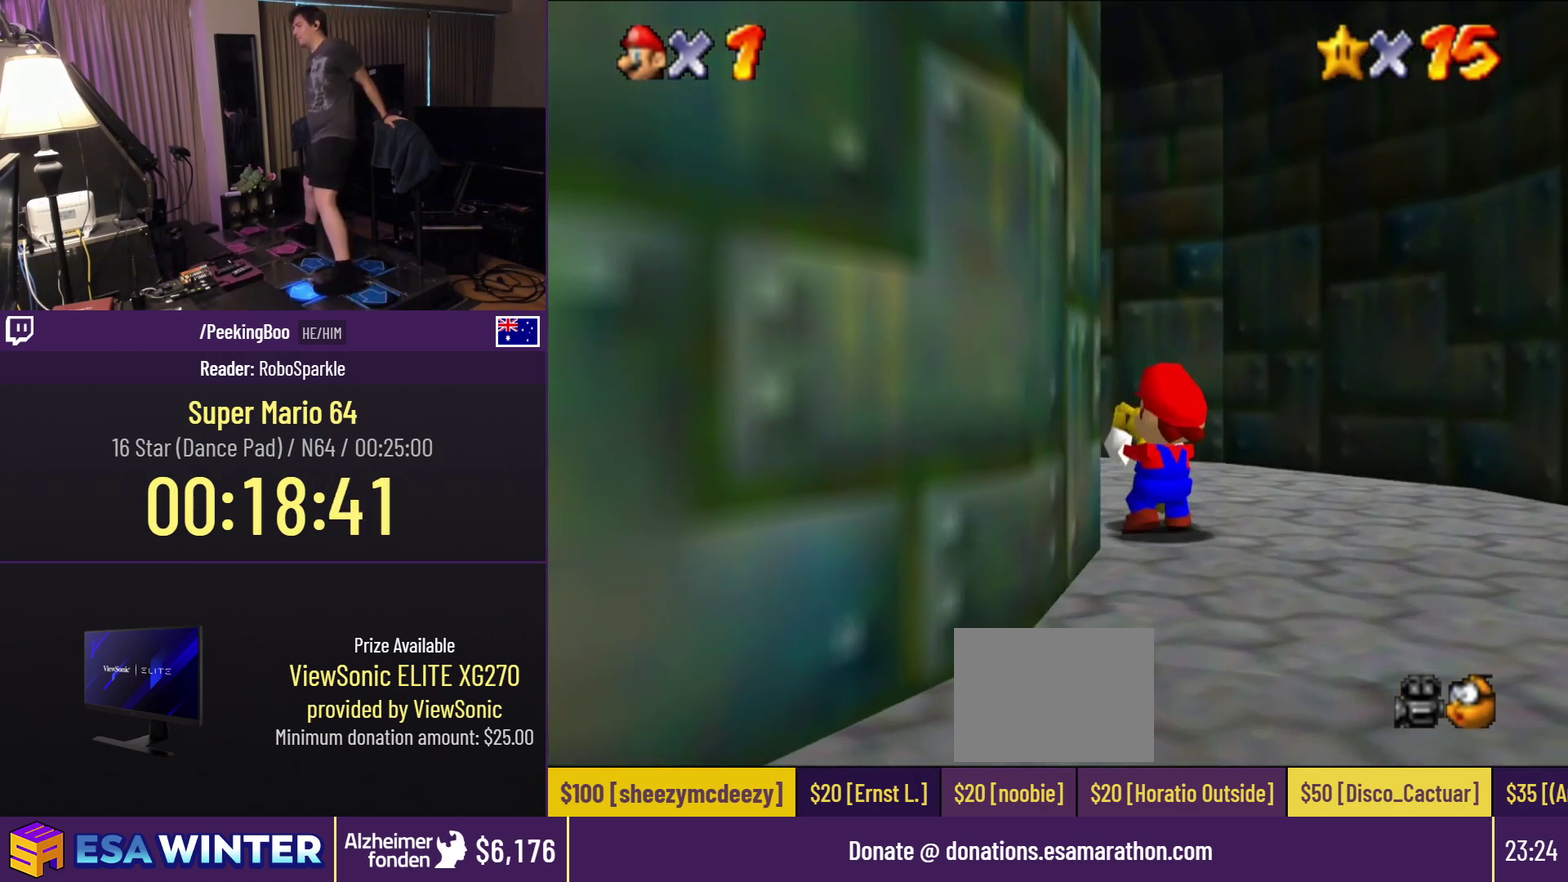
{"buttons": ["DPAD_UP"], "events": [[100, "A", "down"], [133, "DPAD_LEFT", "up"], [250, "A", "up"]]}
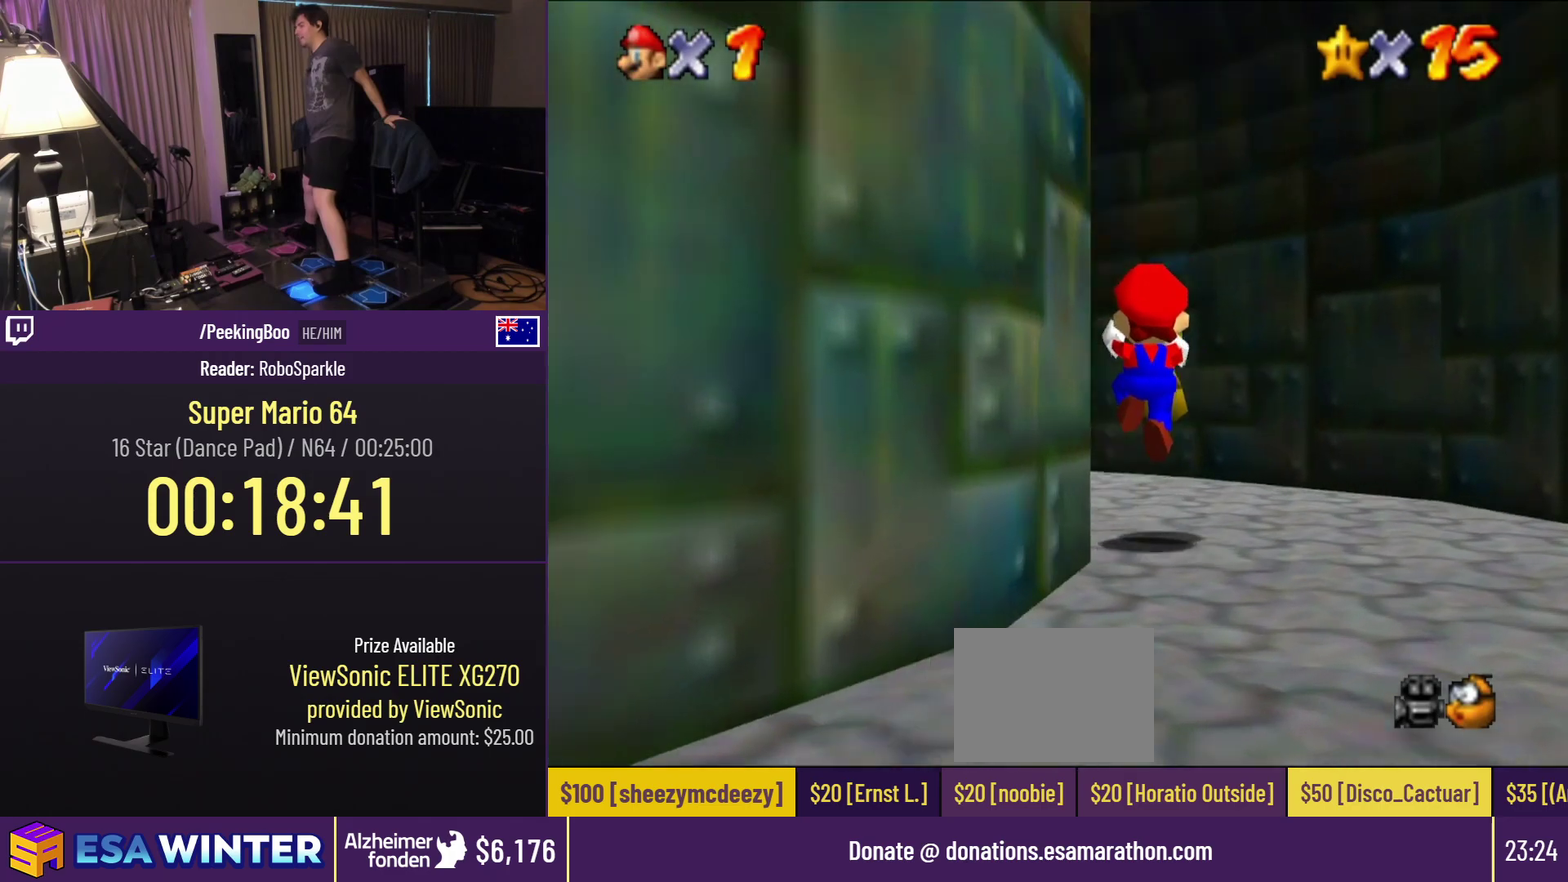
{"buttons": ["DPAD_UP"], "events": []}
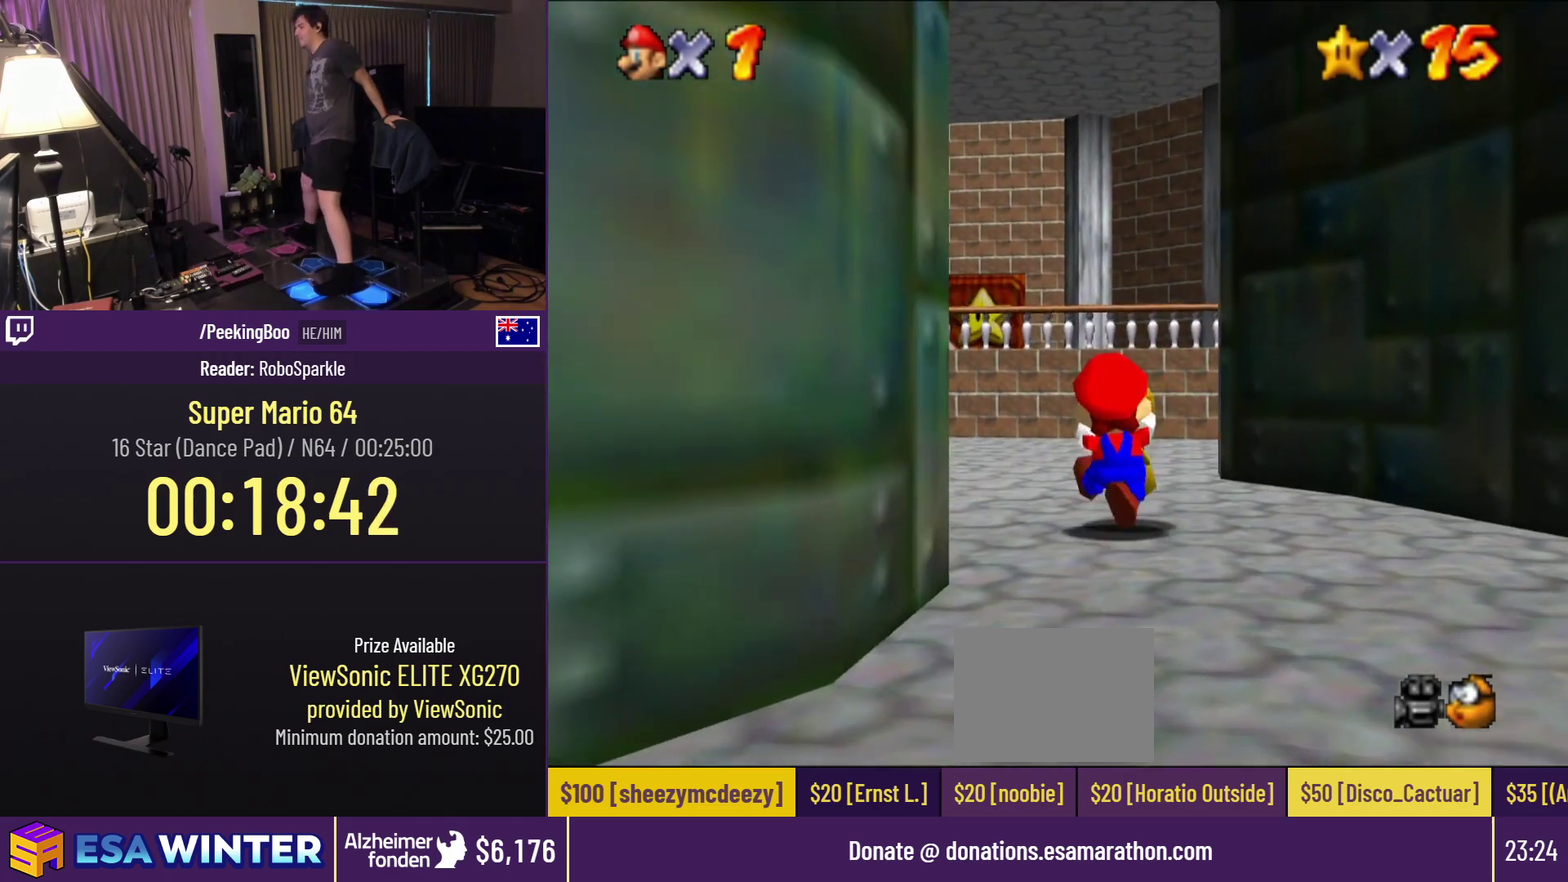
{"buttons": ["DPAD_UP", "DPAD_LEFT"], "events": [[333, "DPAD_LEFT", "down"]]}
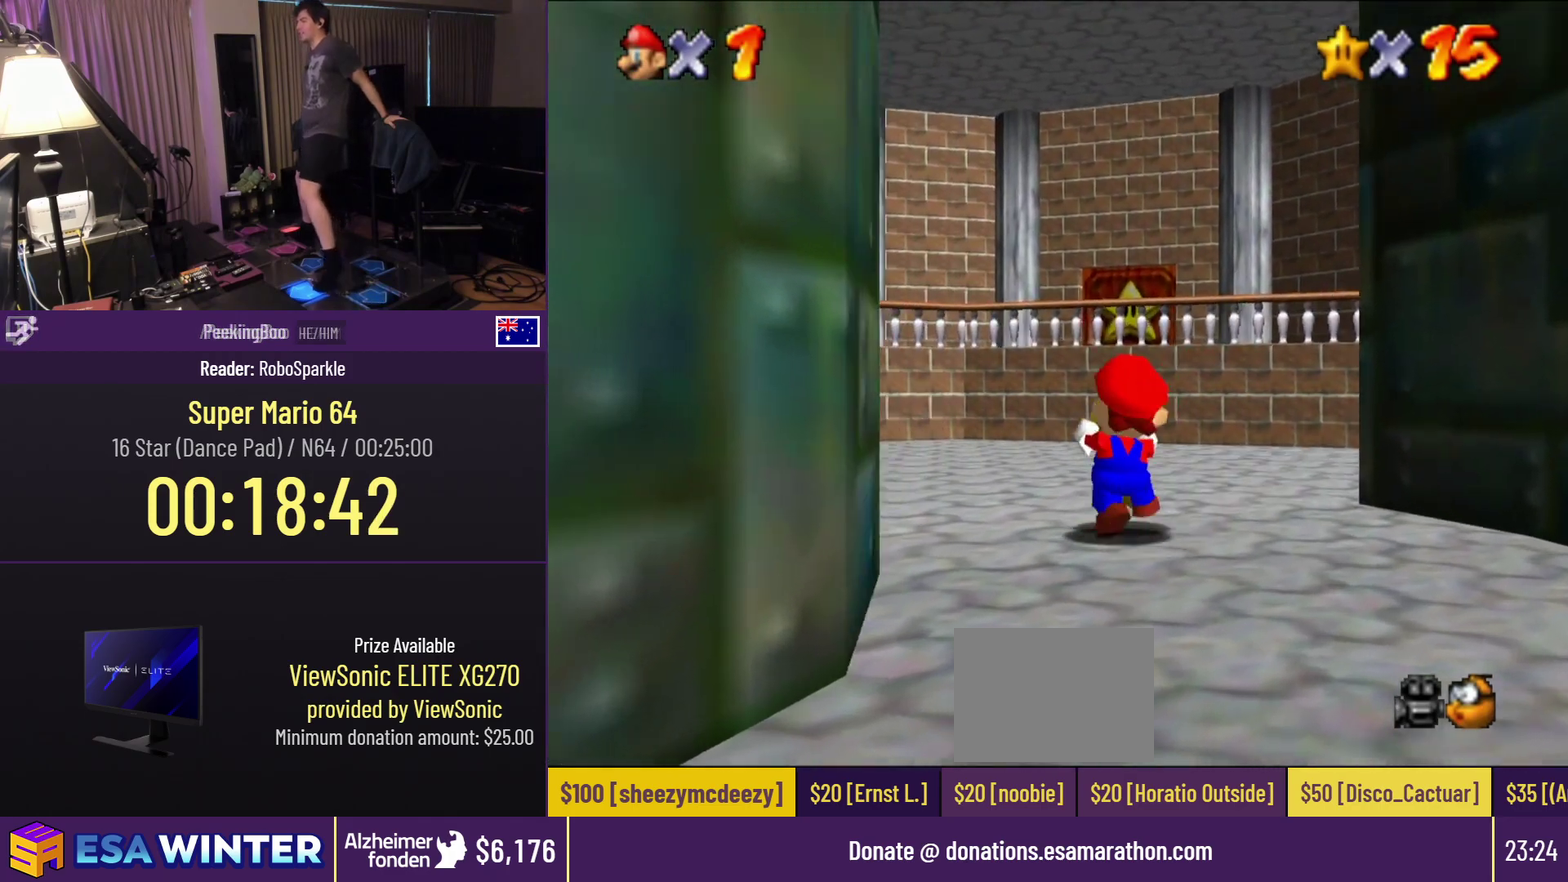
{"buttons": ["A", "DPAD_UP"], "events": [[33, "DPAD_LEFT", "up"], [300, "A", "down"]]}
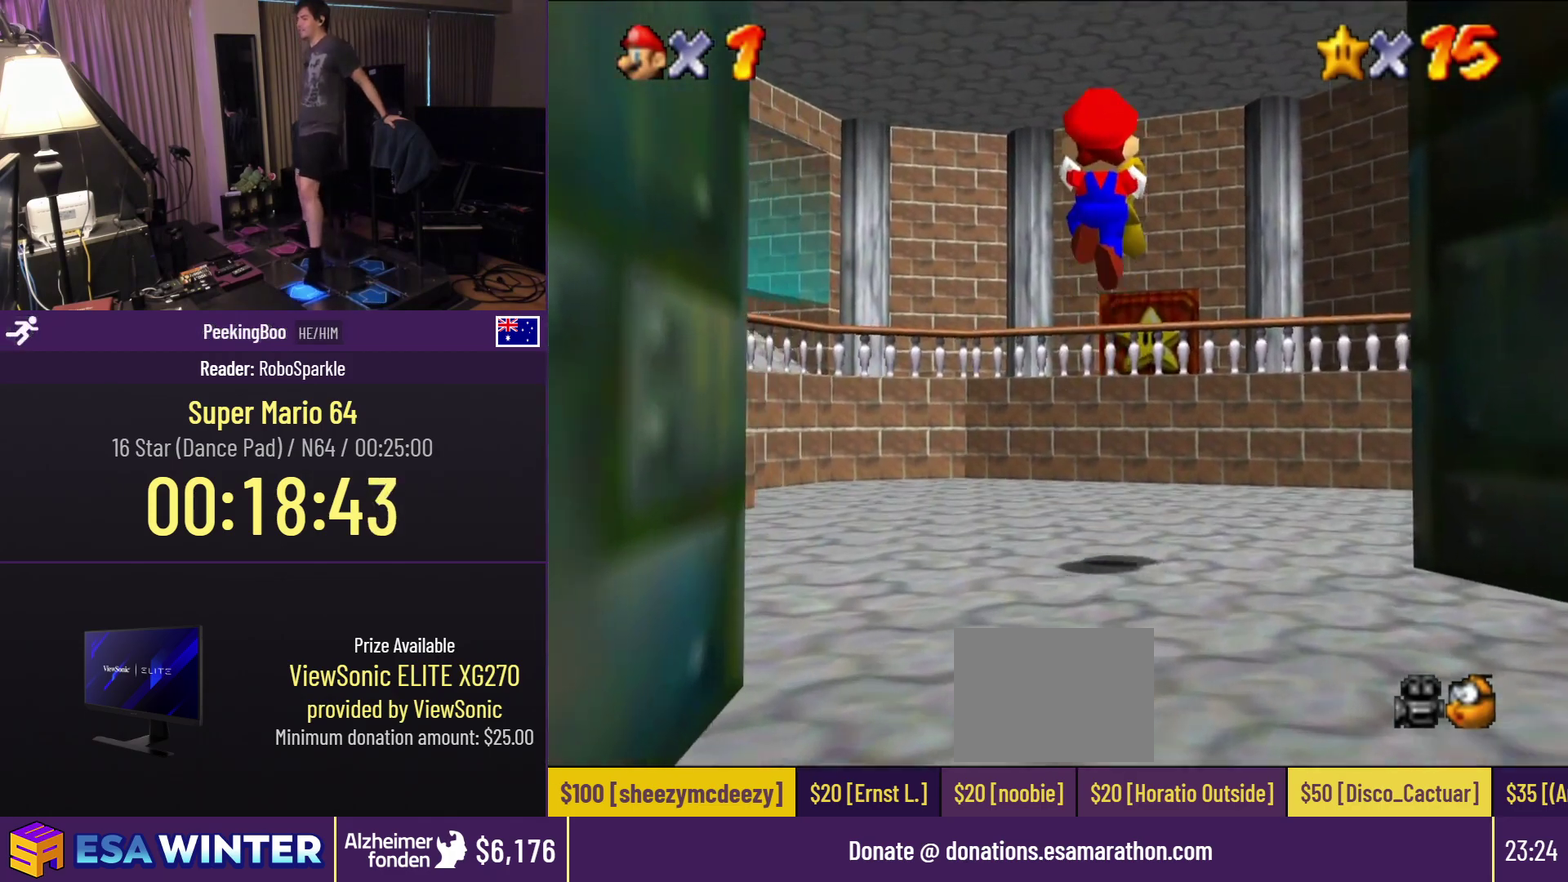
{"buttons": ["DPAD_UP"], "events": [[17, "DPAD_UP", "up"], [100, "DPAD_UP", "down"], [283, "A", "up"]]}
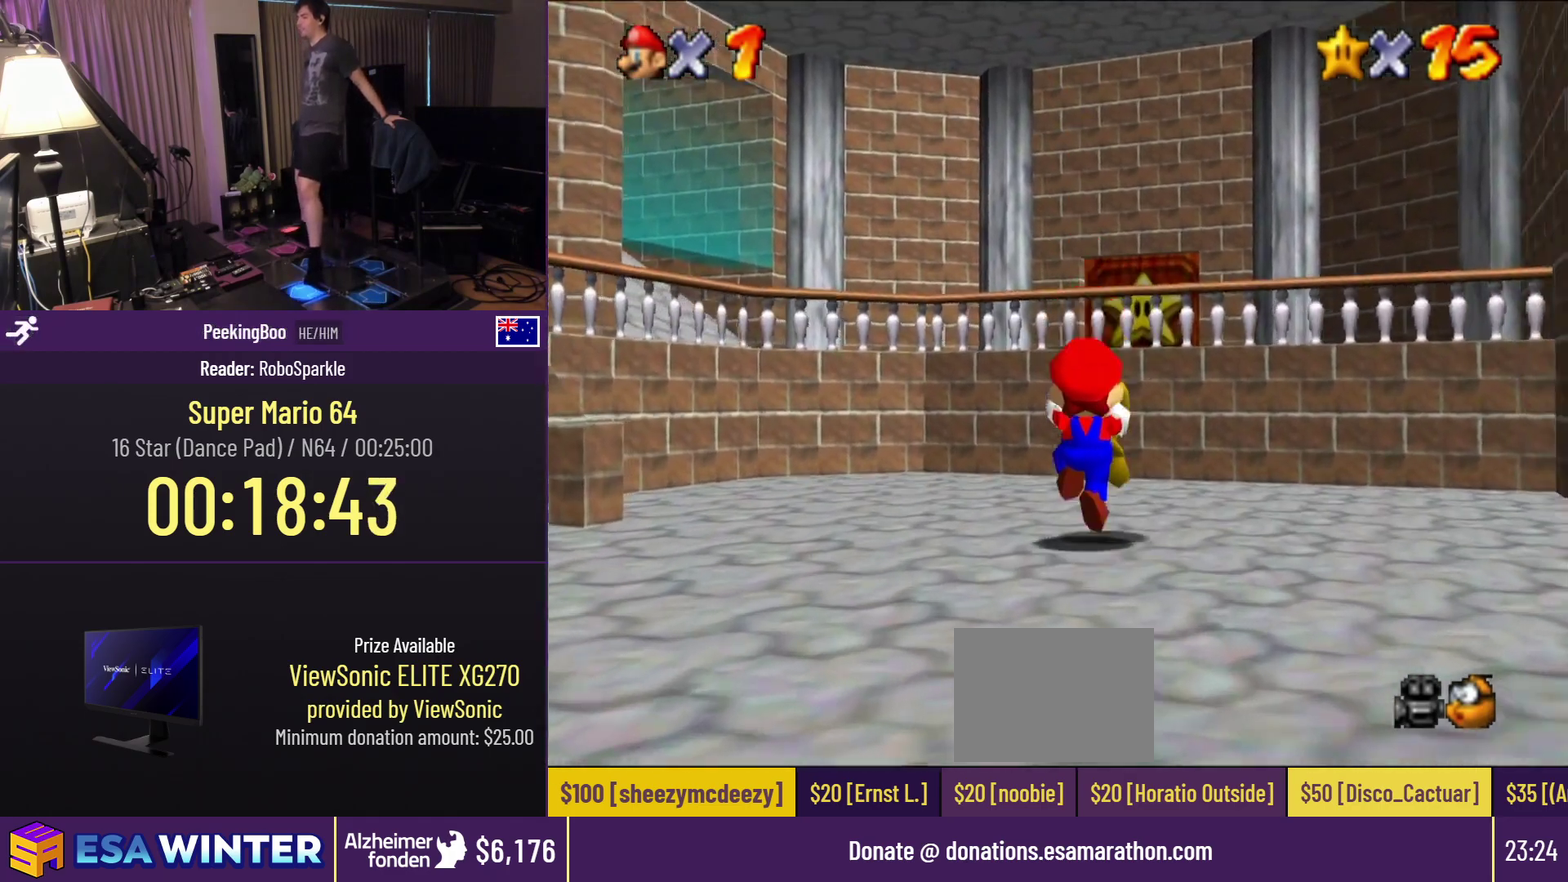
{"buttons": ["A", "DPAD_UP"], "events": [[150, "A", "down"]]}
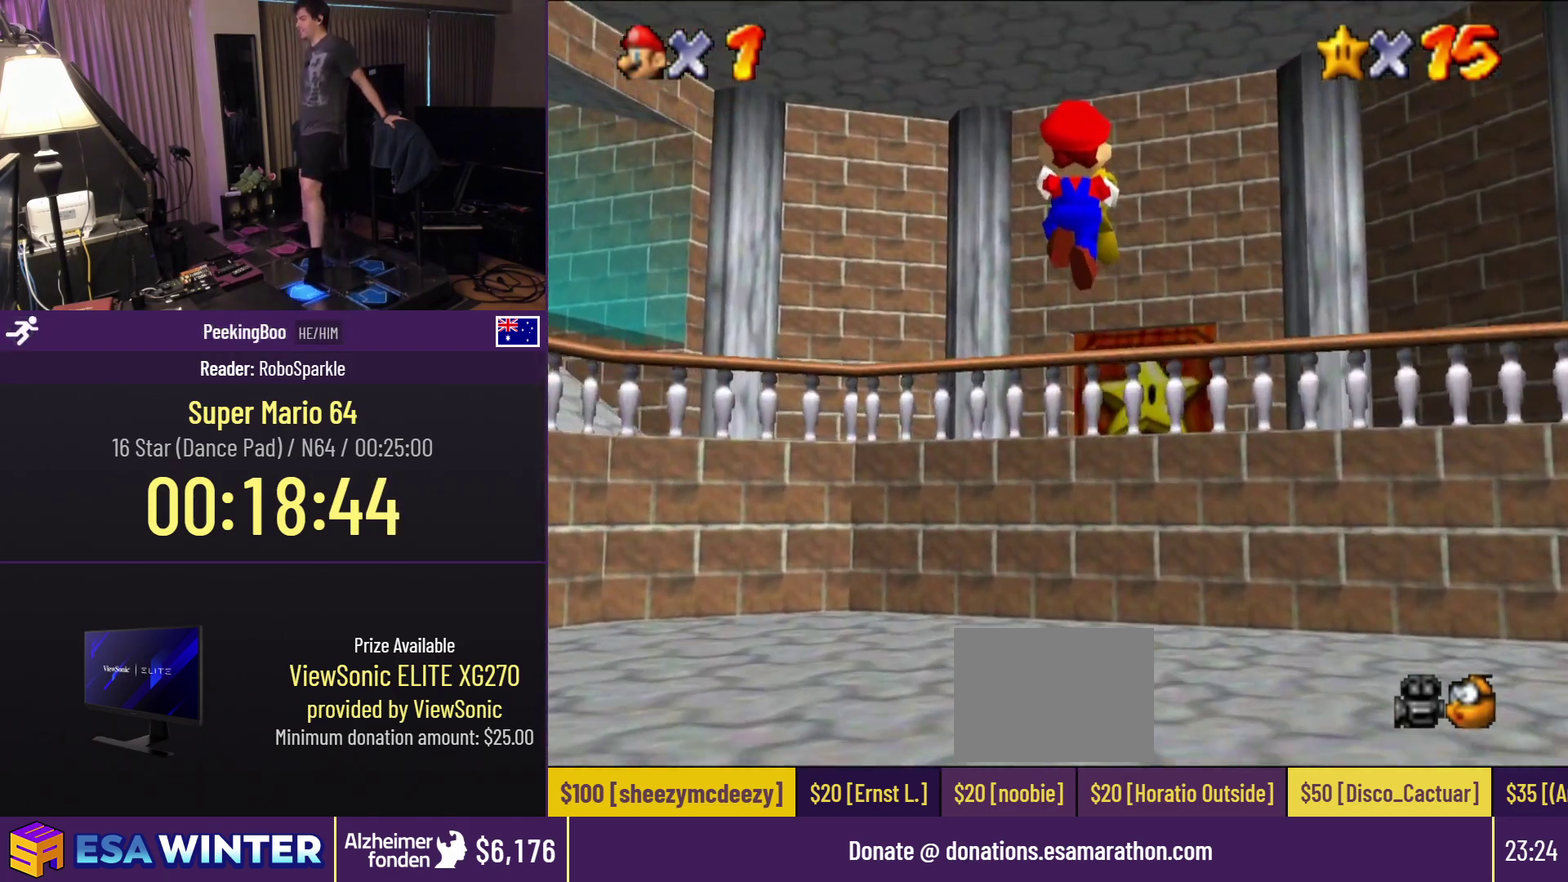
{"buttons": ["DPAD_UP"], "events": [[467, "A", "up"]]}
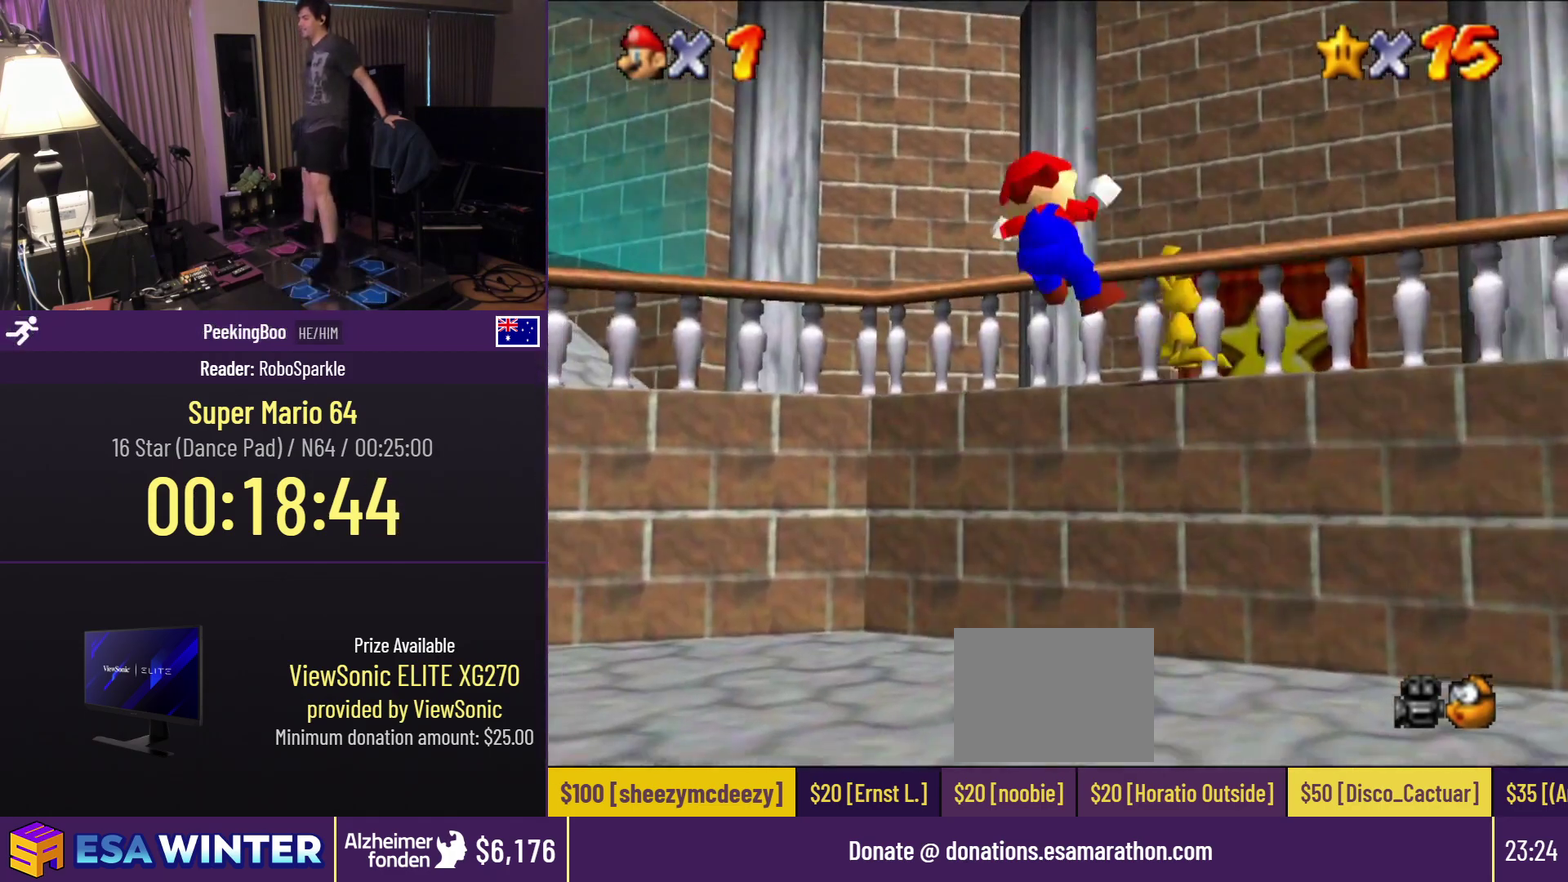
{"buttons": [], "events": [[317, "DPAD_UP", "up"]]}
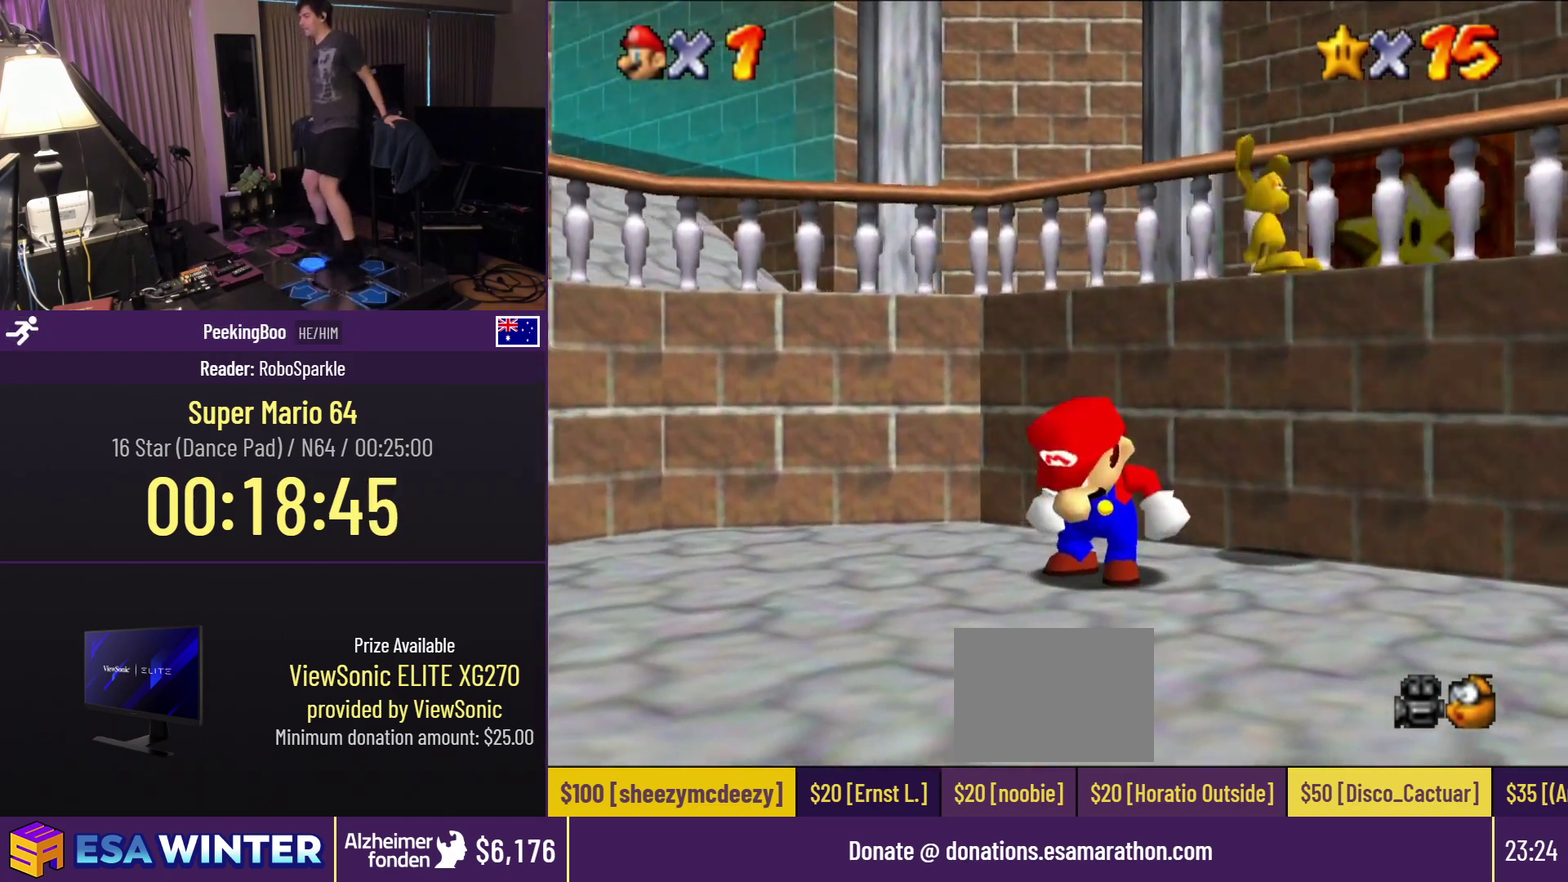
{"buttons": ["DPAD_RIGHT"], "events": [[417, "DPAD_RIGHT", "down"]]}
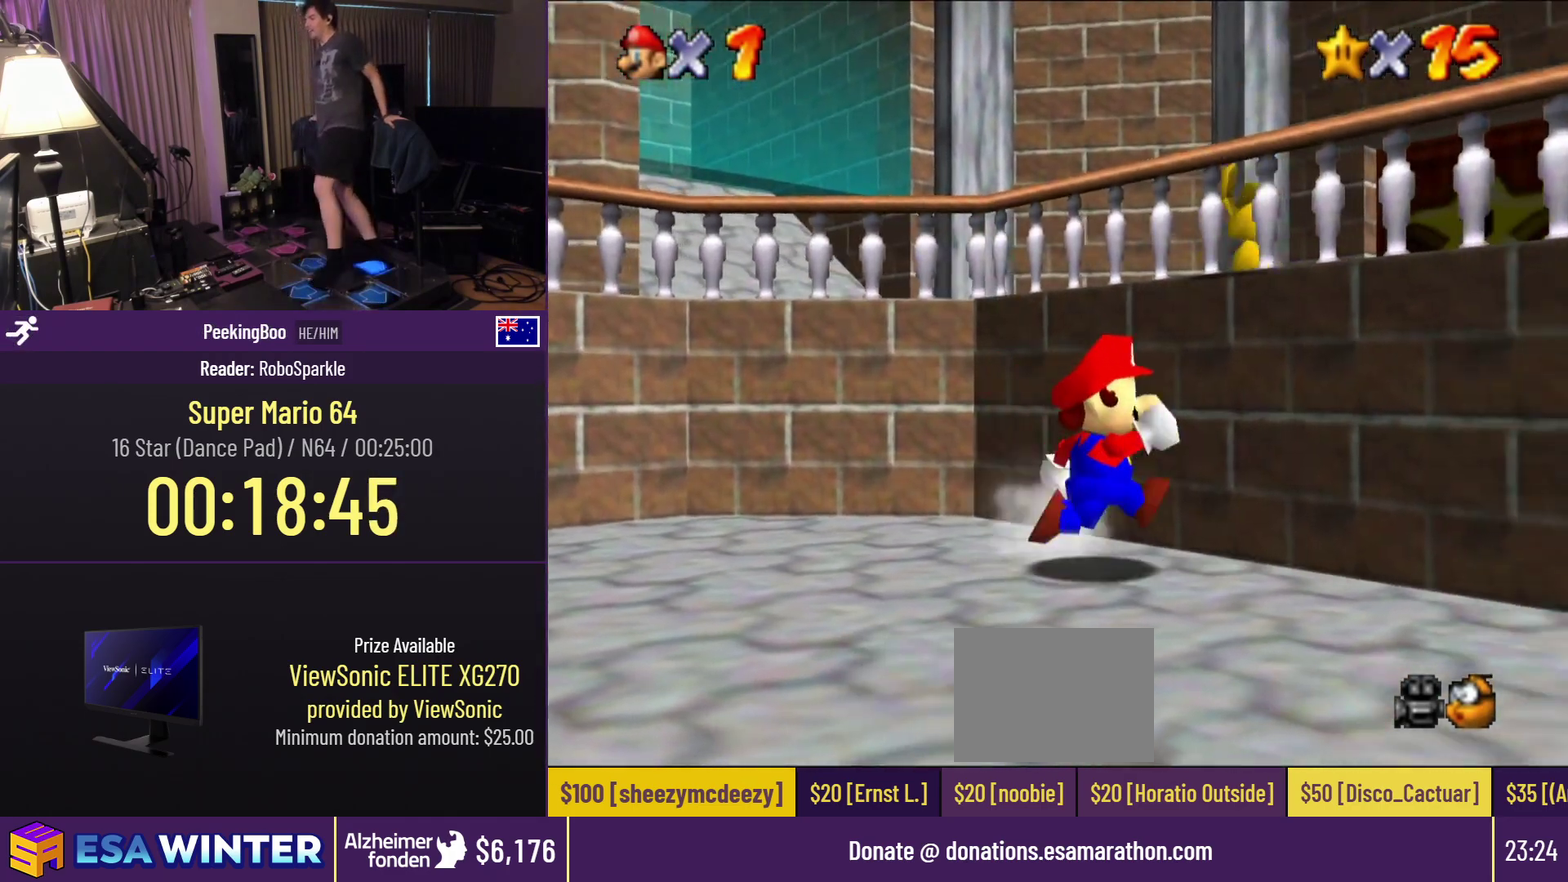
{"buttons": ["DPAD_DOWN"], "events": [[133, "DPAD_RIGHT", "up"], [183, "DPAD_DOWN", "down"]]}
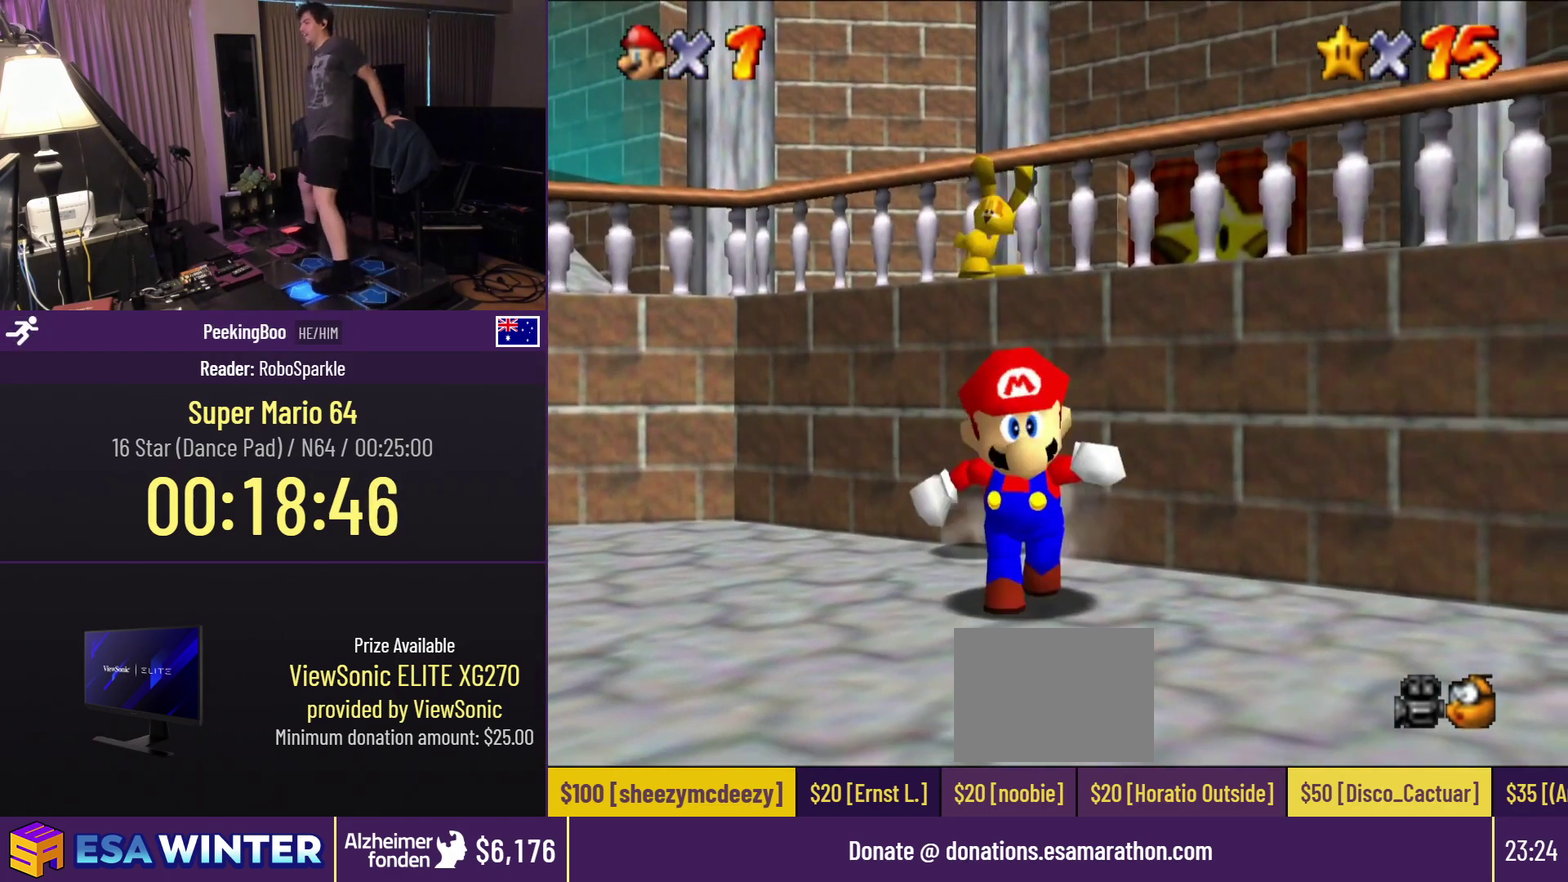
{"buttons": ["A", "DPAD_UP"], "events": [[33, "DPAD_UP", "down"], [83, "DPAD_DOWN", "up"], [283, "A", "down"]]}
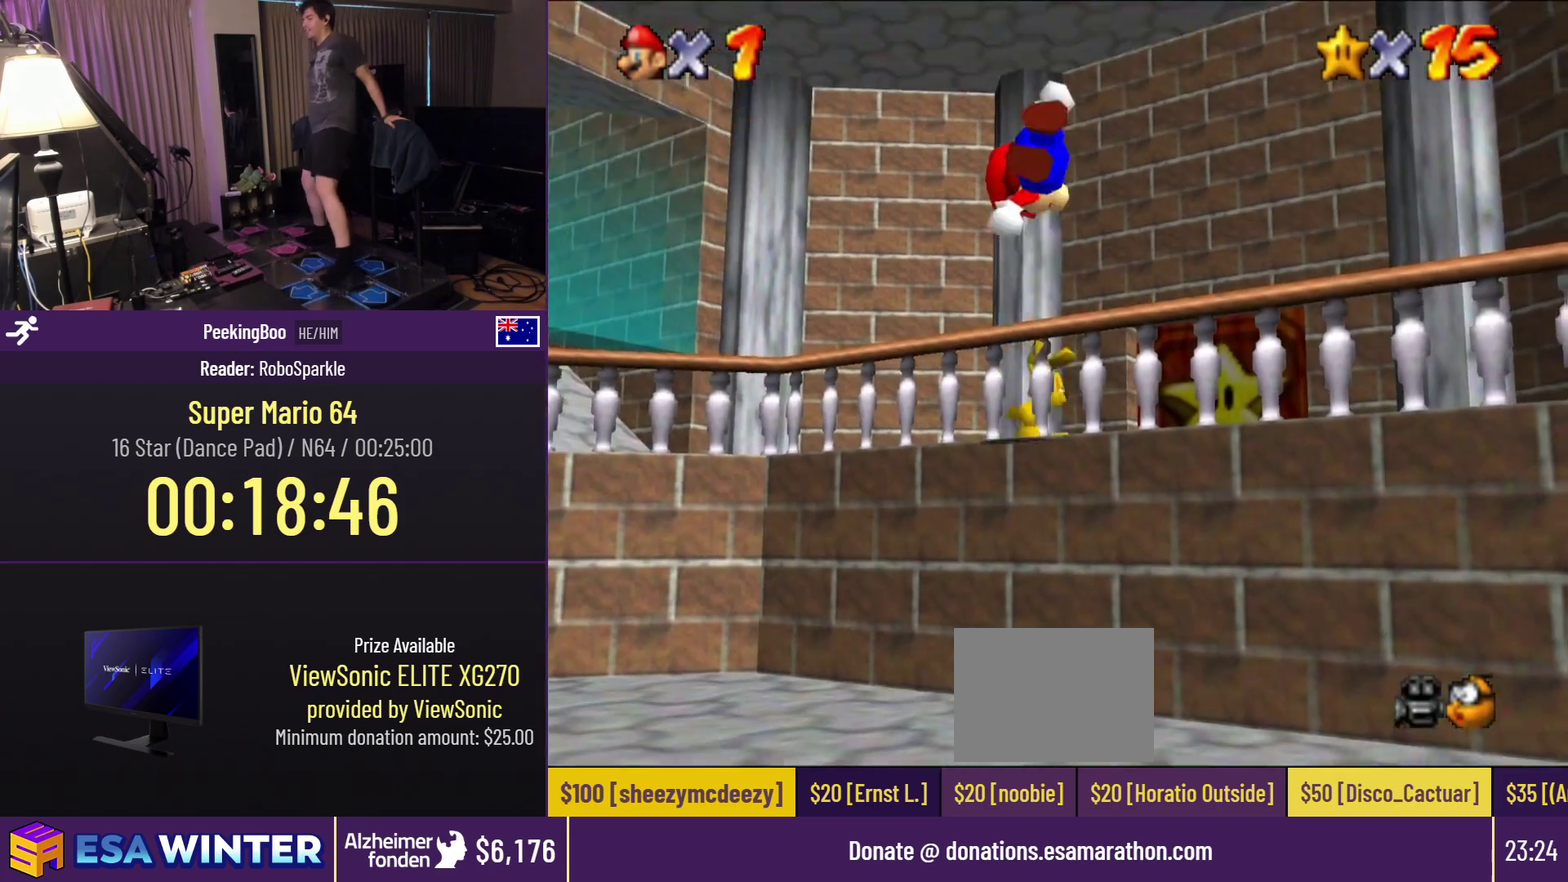
{"buttons": [], "events": [[33, "A", "up"], [33, "DPAD_LEFT", "down"], [133, "DPAD_LEFT", "up"], [333, "DPAD_UP", "up"]]}
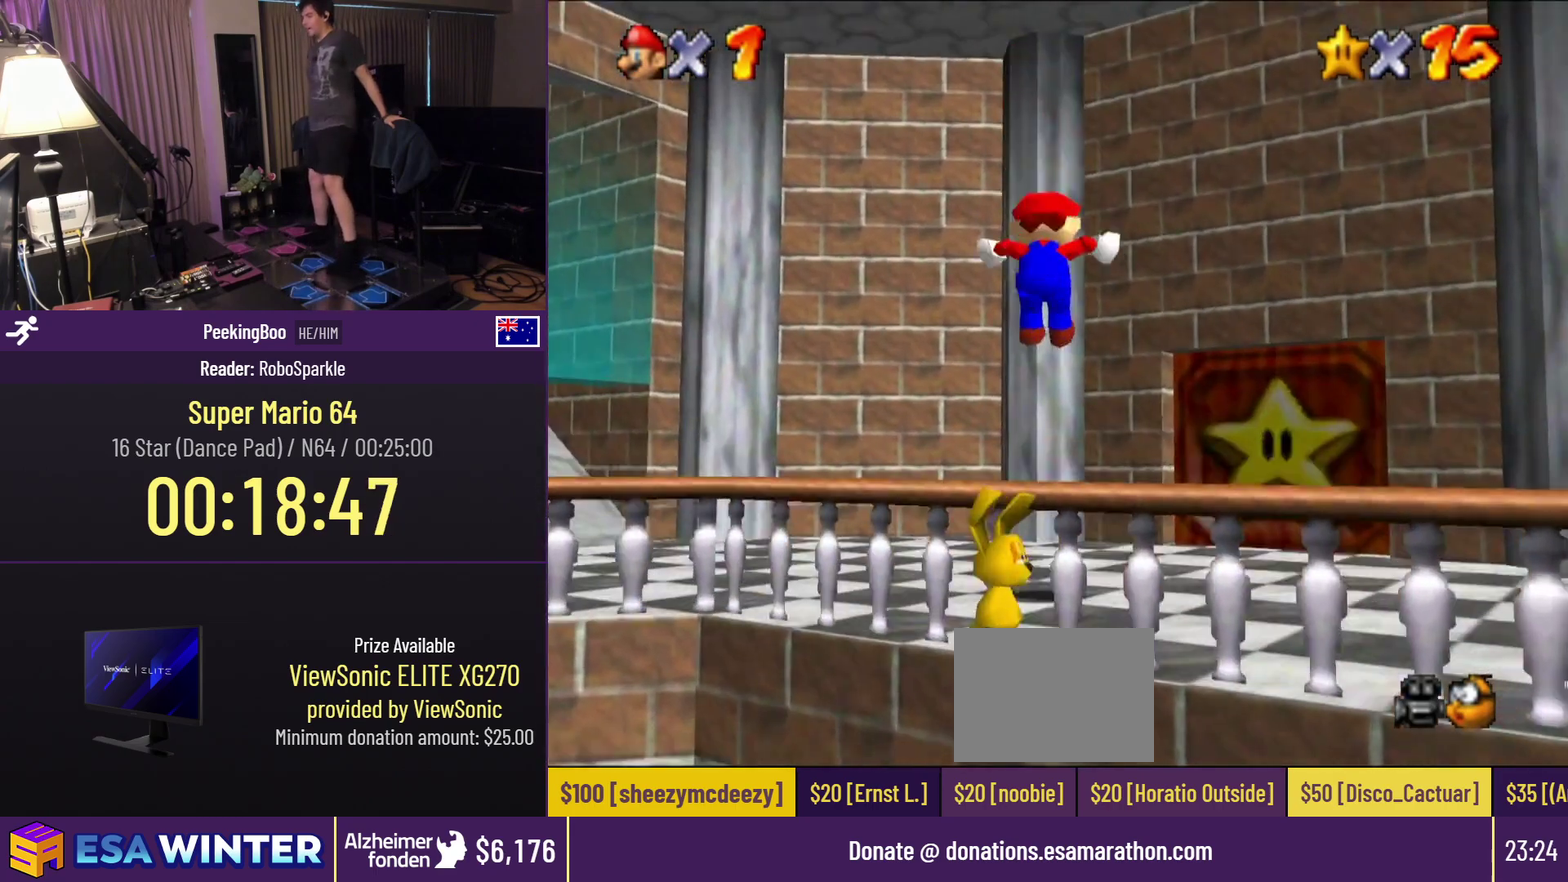
{"buttons": [], "events": []}
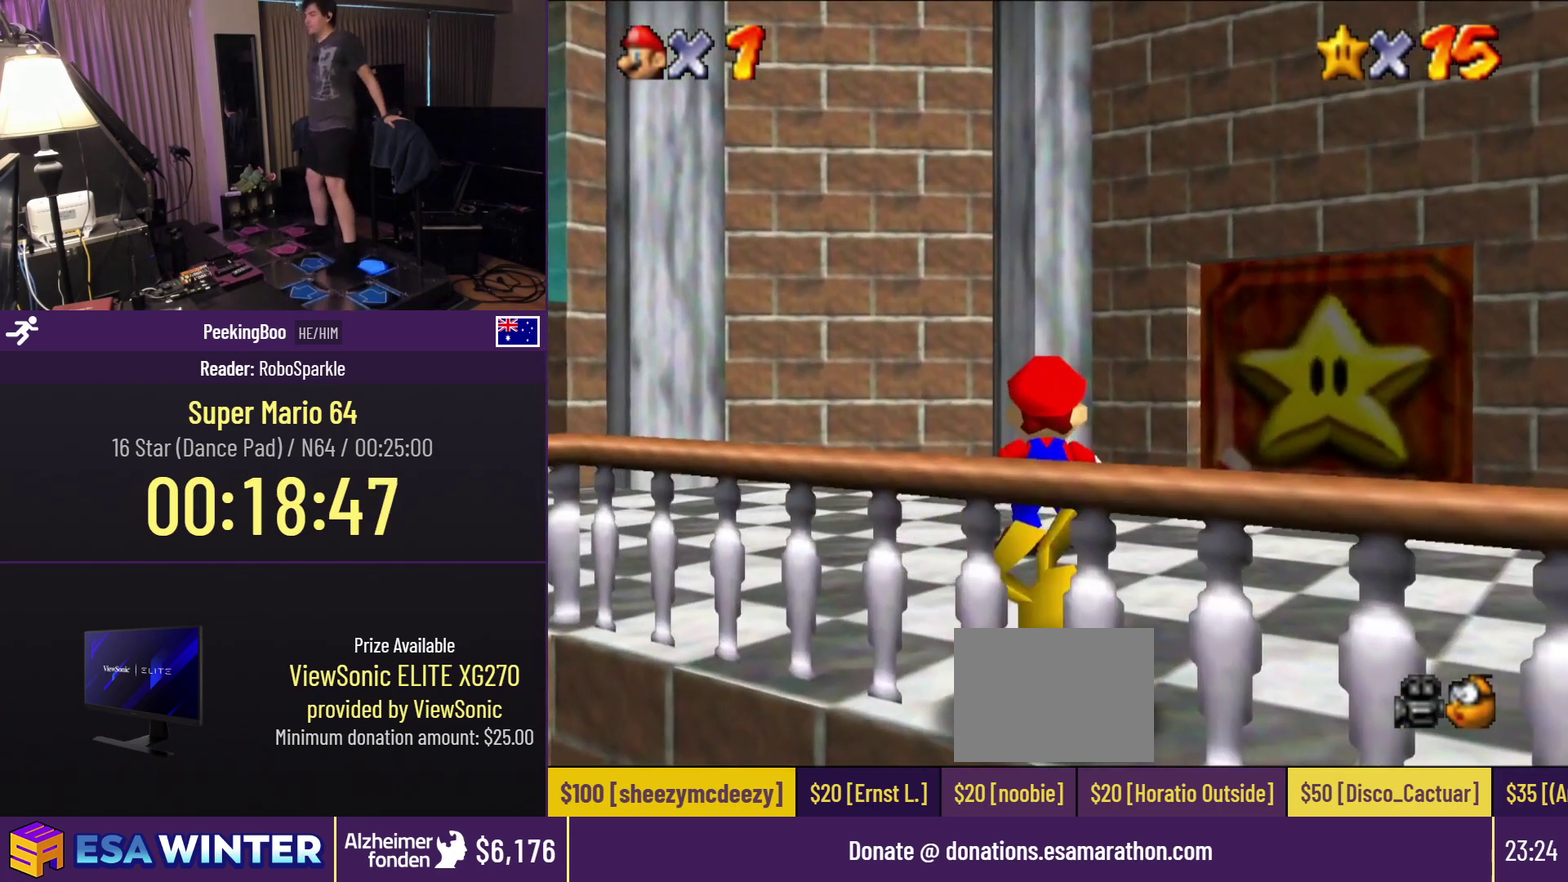
{"buttons": ["DPAD_DOWN"], "events": [[433, "DPAD_DOWN", "down"]]}
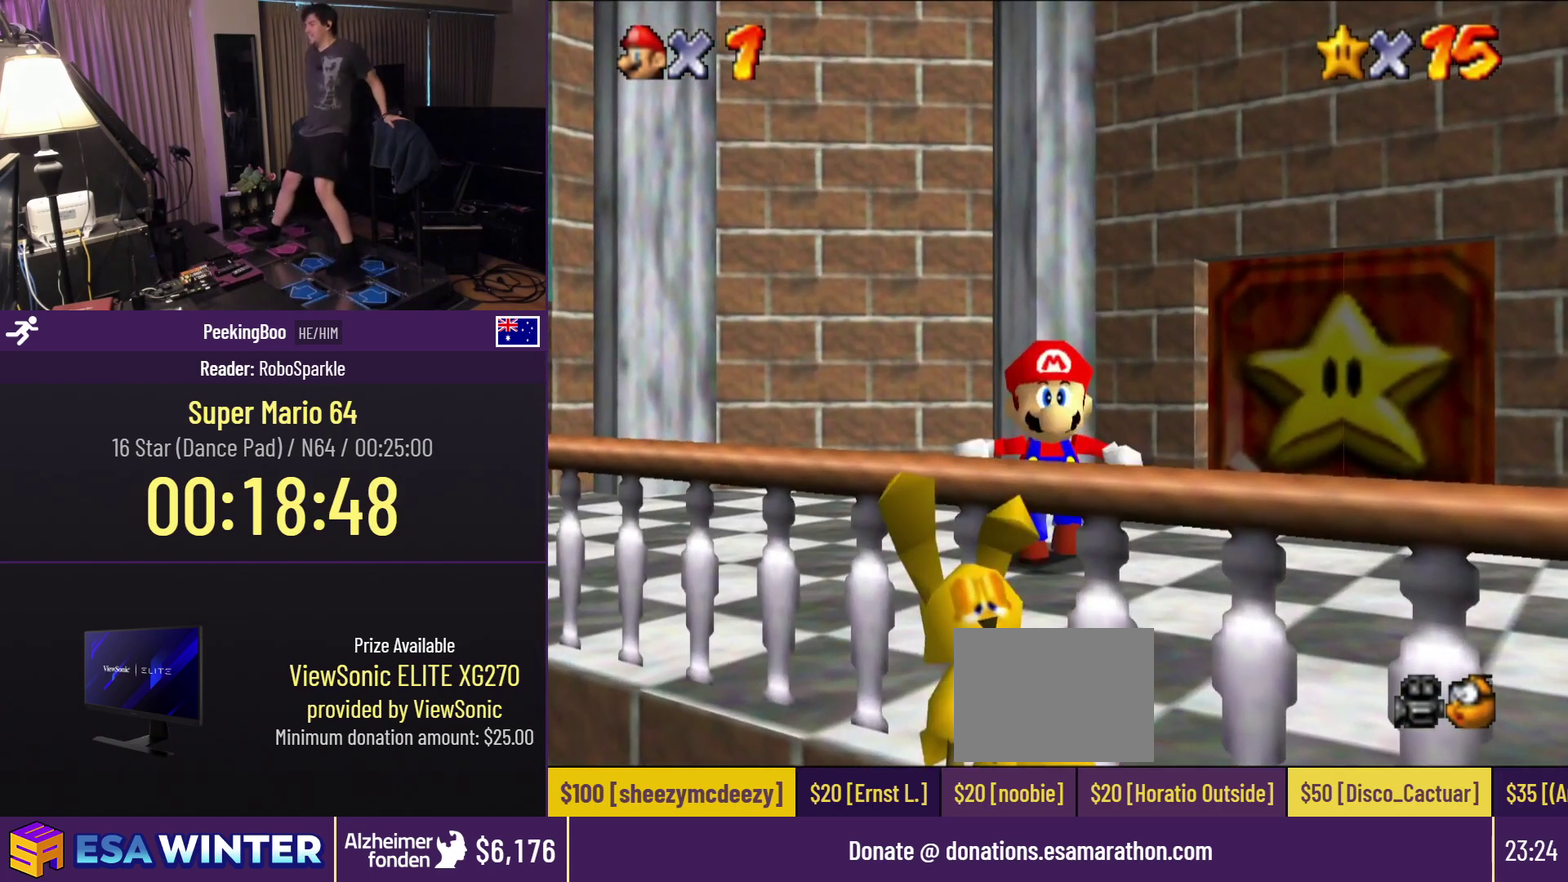
{"buttons": [], "events": [[367, "DPAD_DOWN", "up"]]}
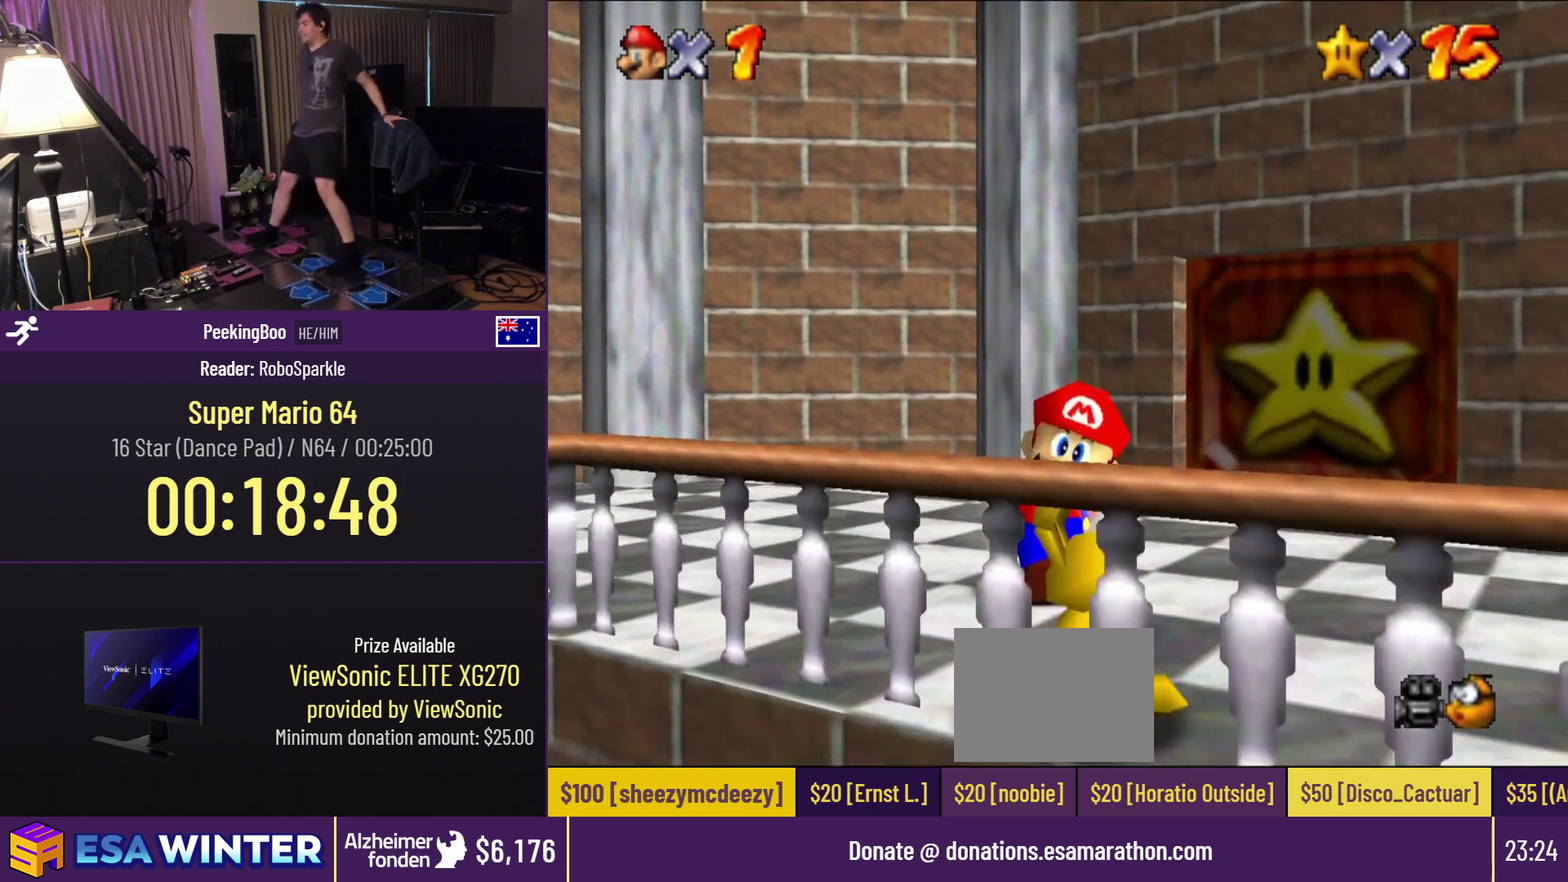
{"buttons": ["DPAD_DOWN"], "events": [[117, "DPAD_DOWN", "down"], [267, "DPAD_DOWN", "up"], [483, "DPAD_DOWN", "down"]]}
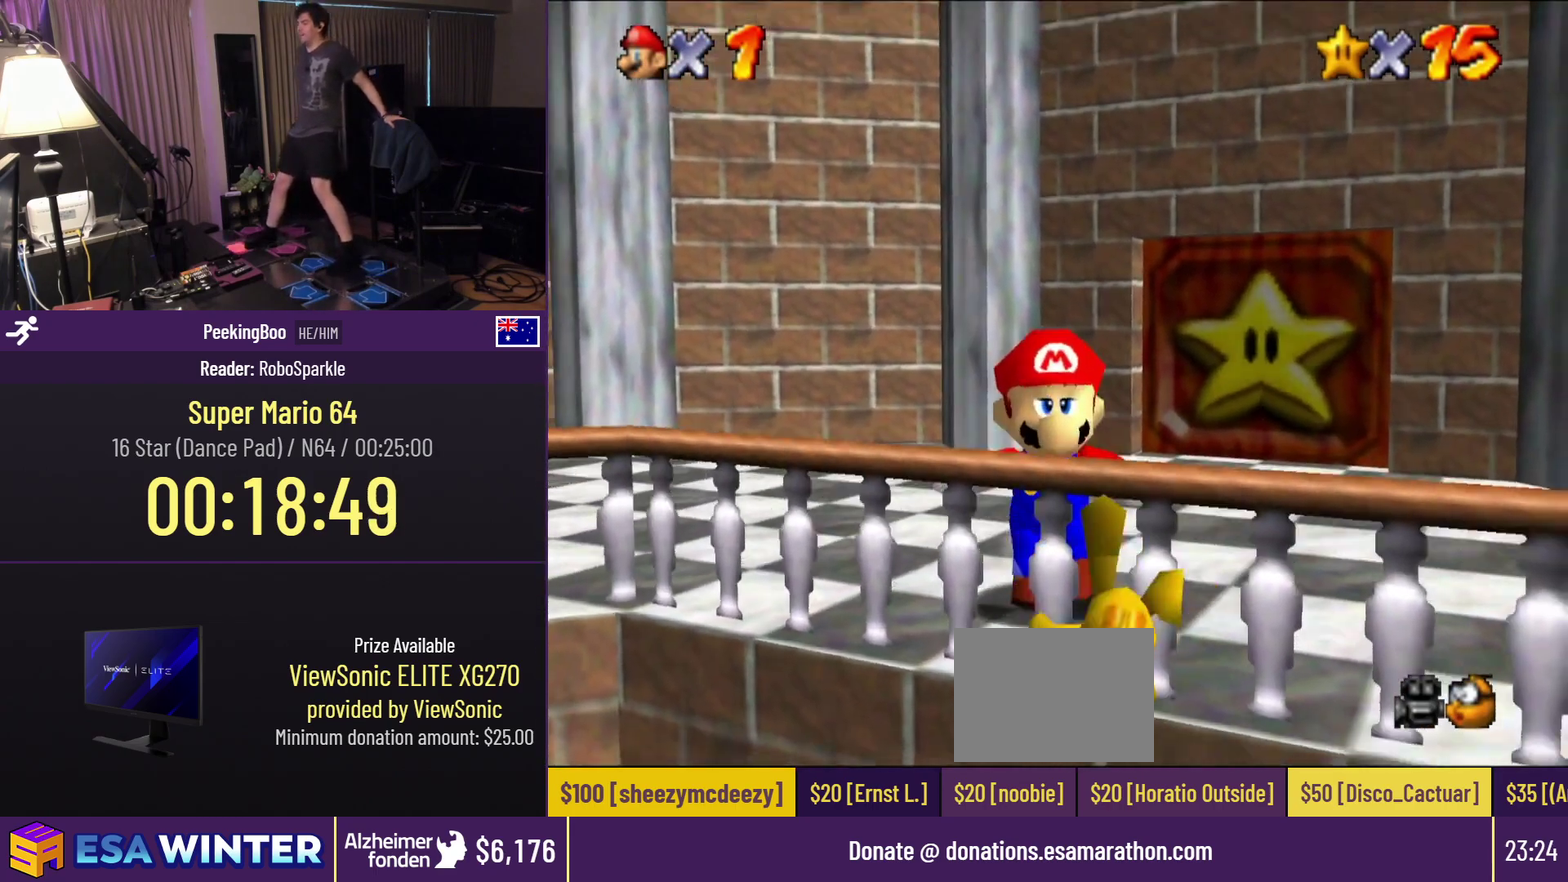
{"buttons": ["B"], "events": [[133, "DPAD_DOWN", "up"], [383, "B", "down"]]}
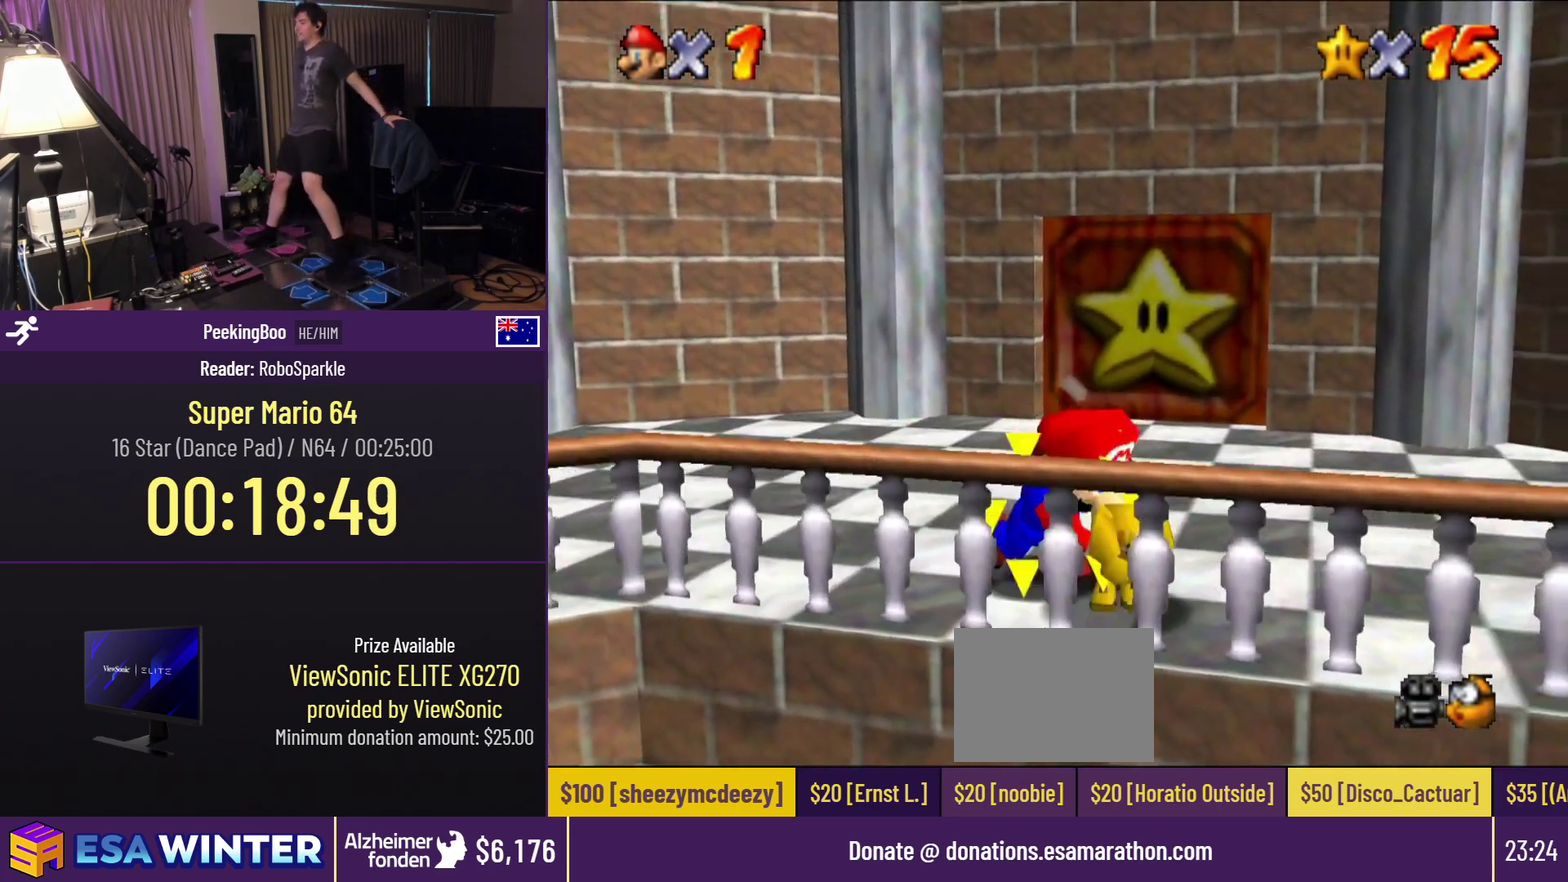
{"buttons": [], "events": [[117, "B", "up"]]}
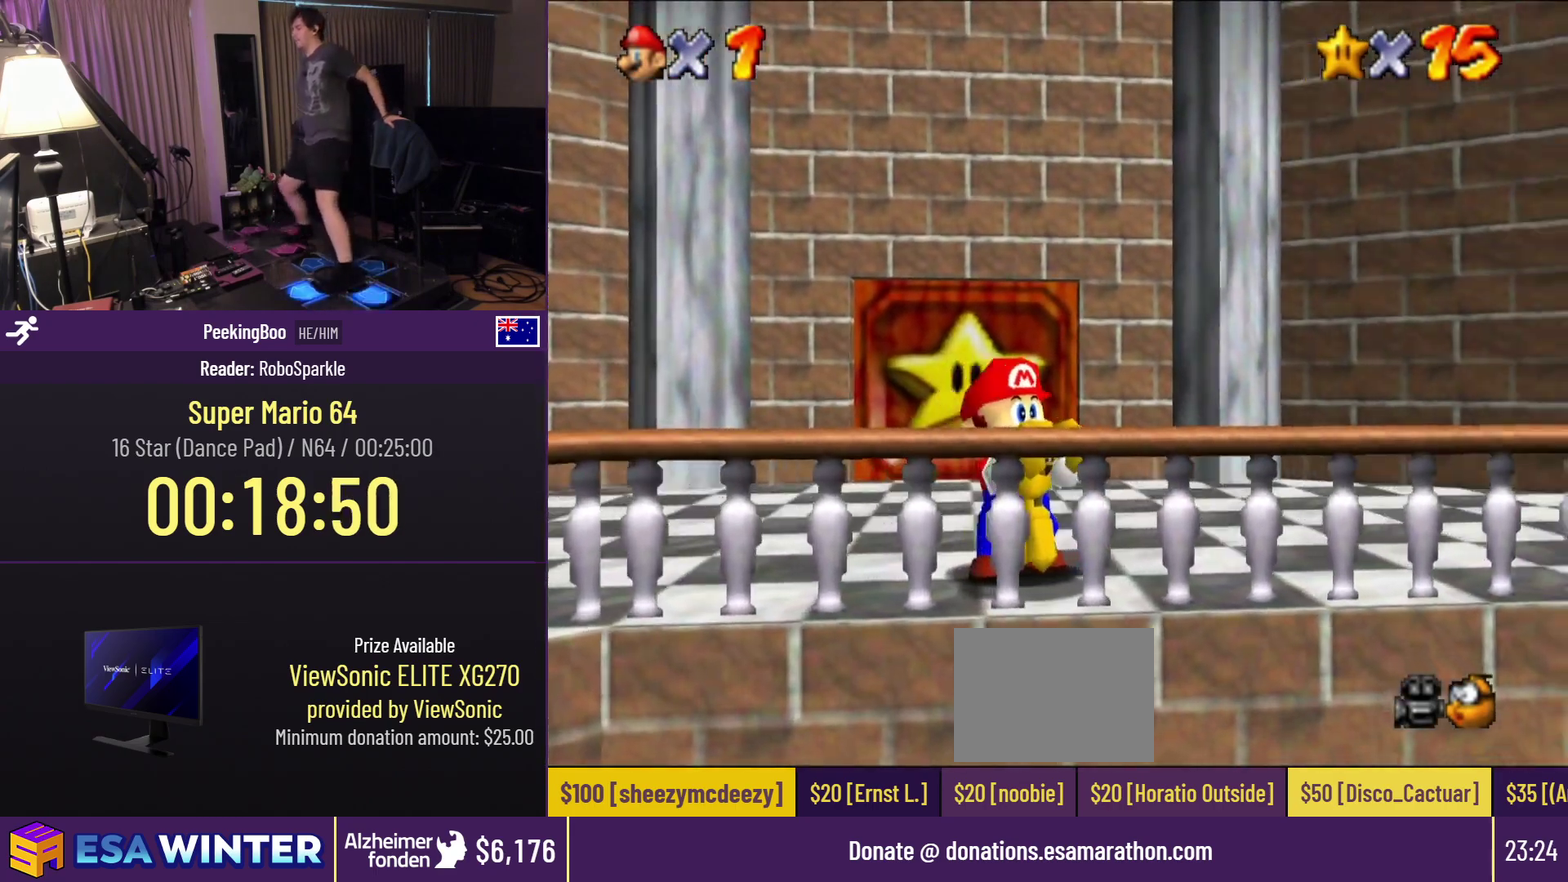
{"buttons": ["DPAD_UP", "DPAD_LEFT"], "events": [[117, "DPAD_UP", "down"], [400, "DPAD_LEFT", "down"]]}
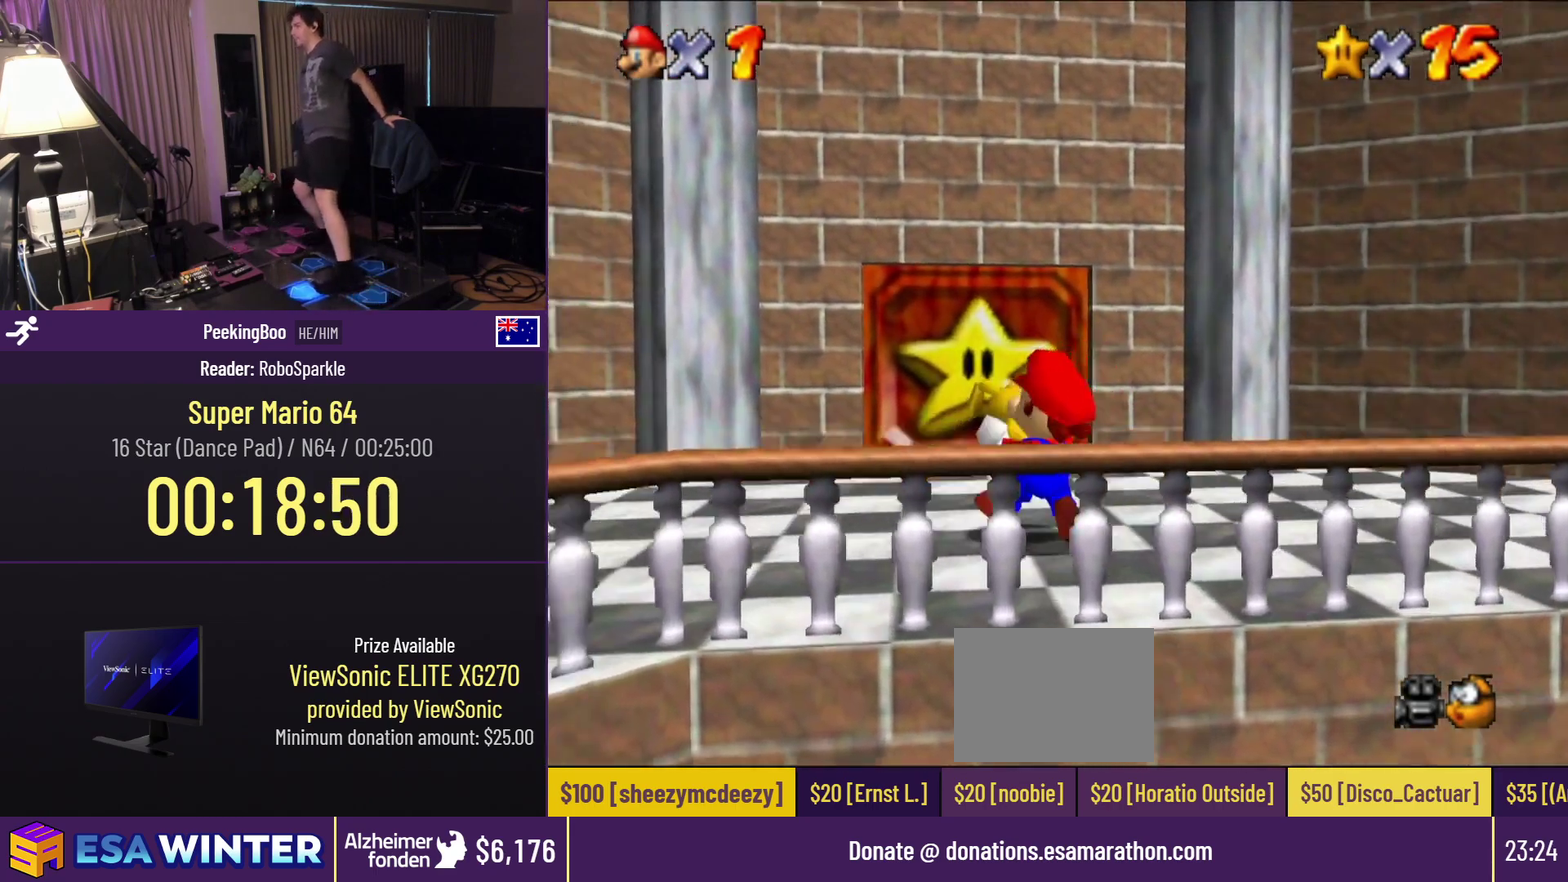
{"buttons": ["DPAD_UP"], "events": [[383, "DPAD_LEFT", "up"]]}
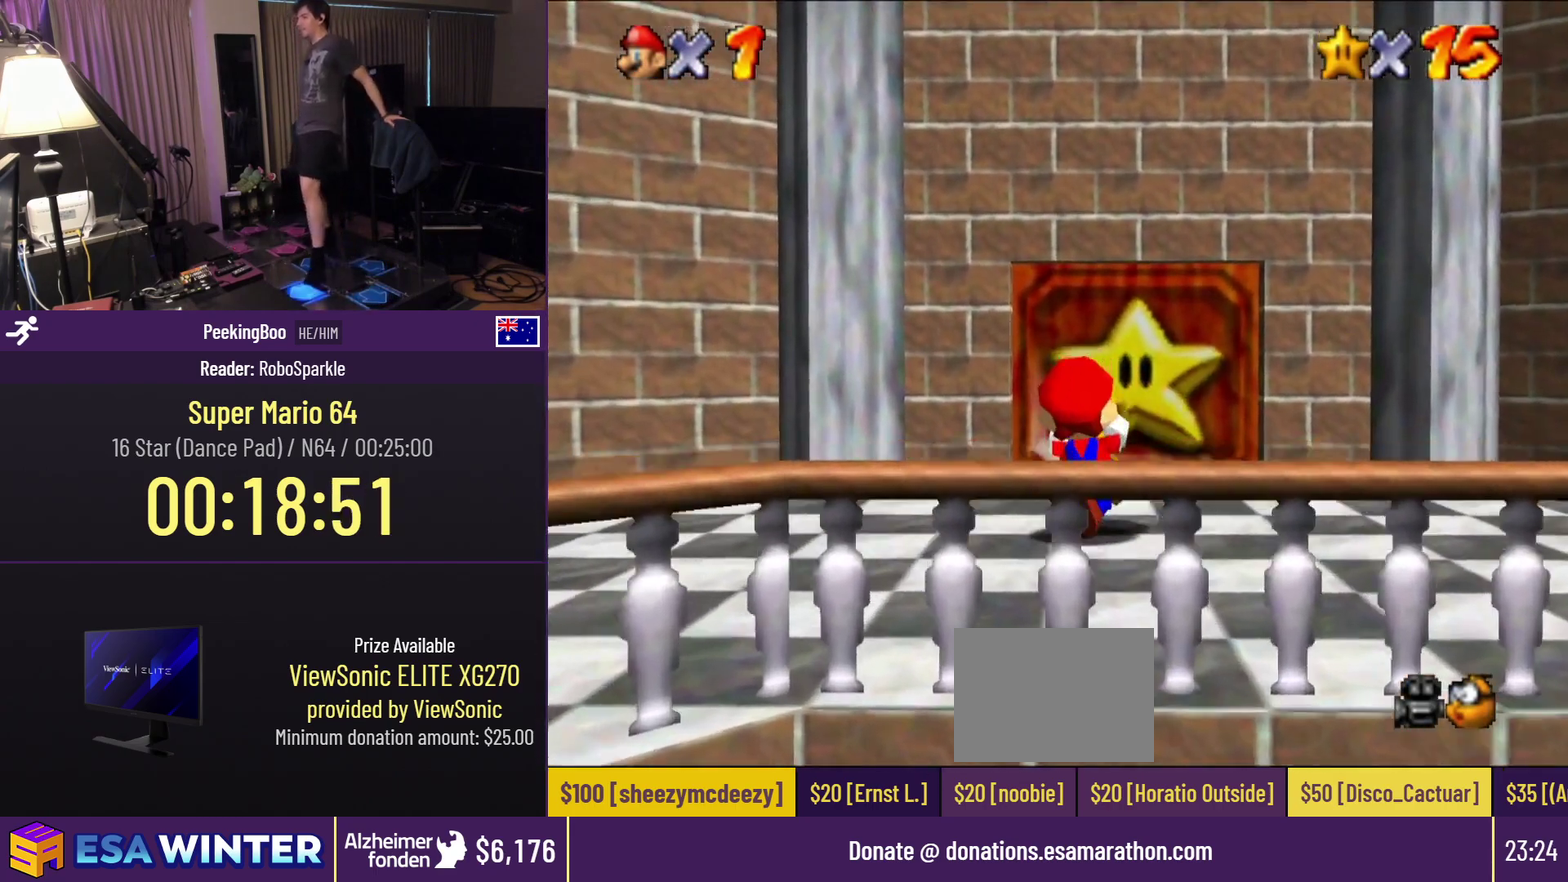
{"buttons": ["DPAD_UP"], "events": []}